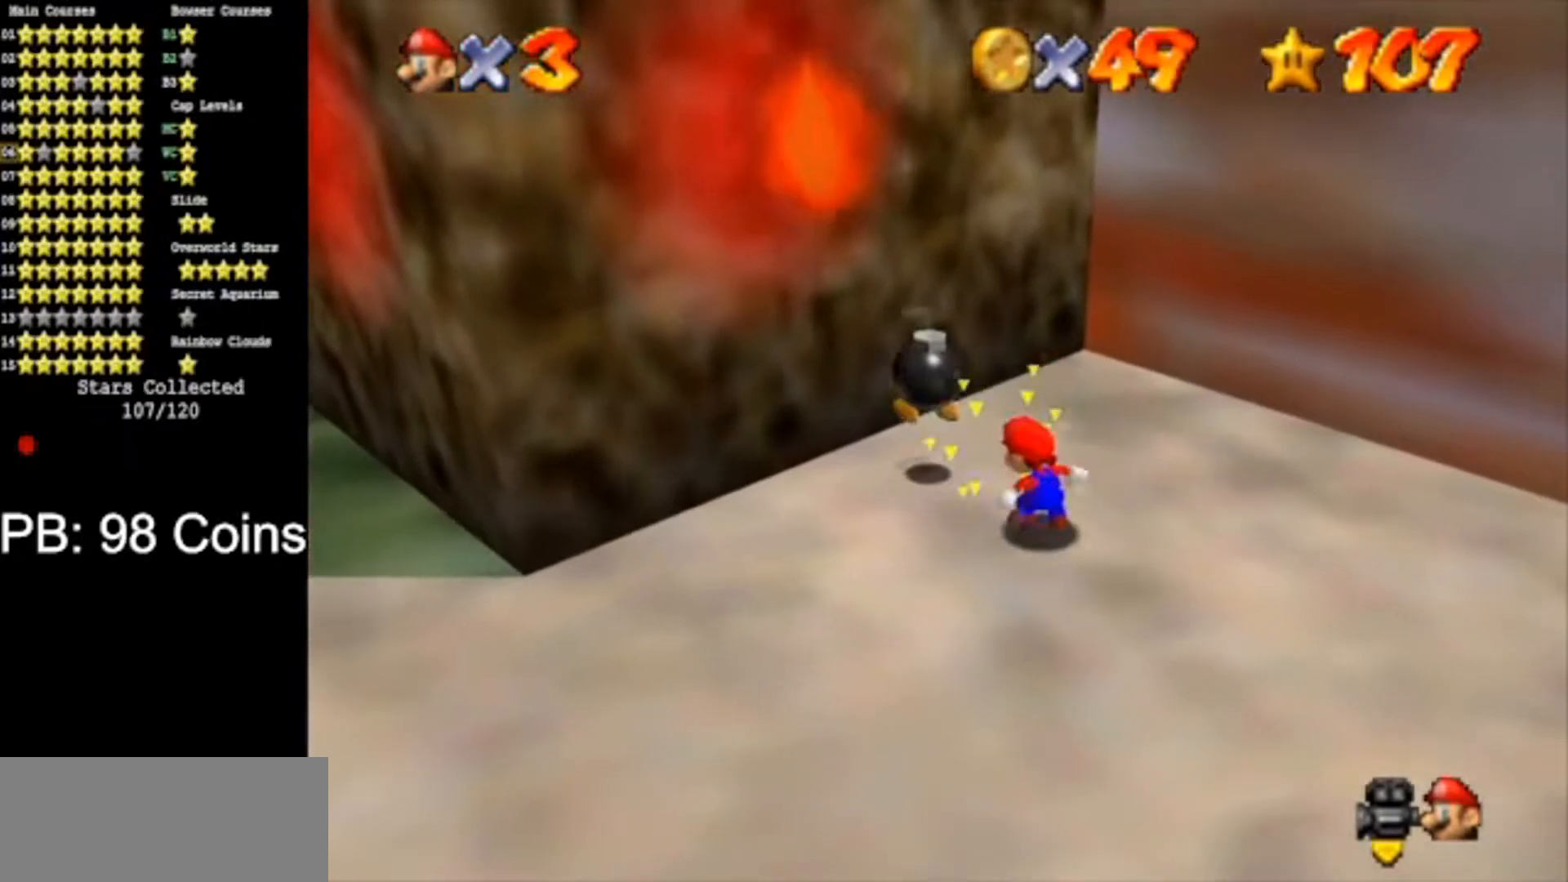
Gameplay with a controller (Nintendo layout); each line is a JSON object with the inputs held at the frame after it. "events" lists button and stick changes between this image and that frame as [ms after this image, input, new state], when the widget could be followed in between. Not read: L3 R3.
{"buttons": [], "left_stick": "down", "events": [[67, "A", "down"], [250, "A", "up"], [267, "left_stick", "down"]]}
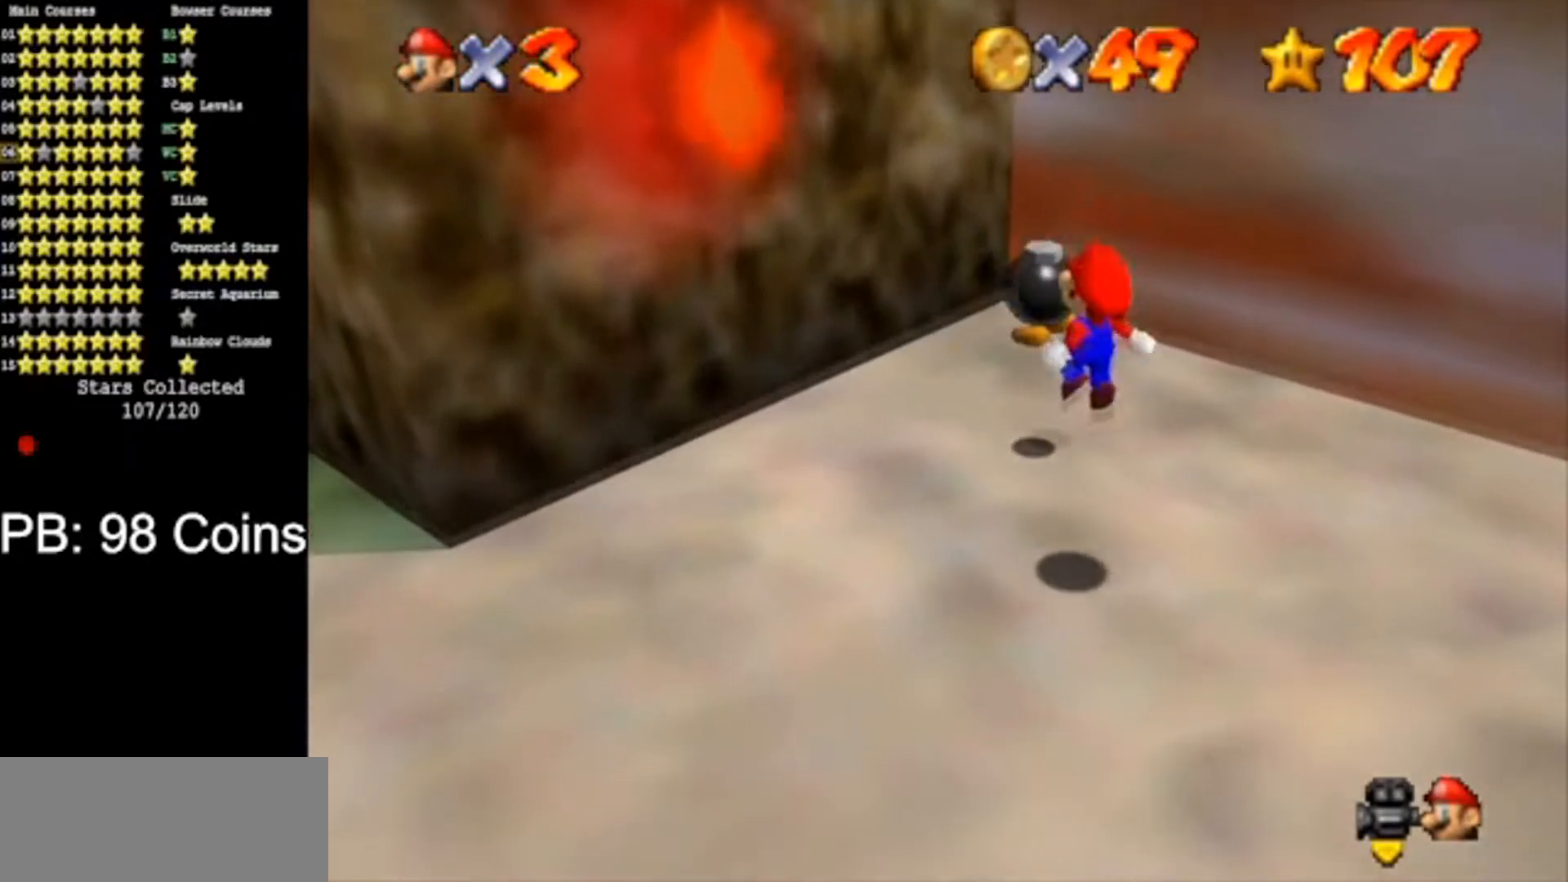
{"buttons": [], "left_stick": "center", "events": [[251, "left_stick", "center"]]}
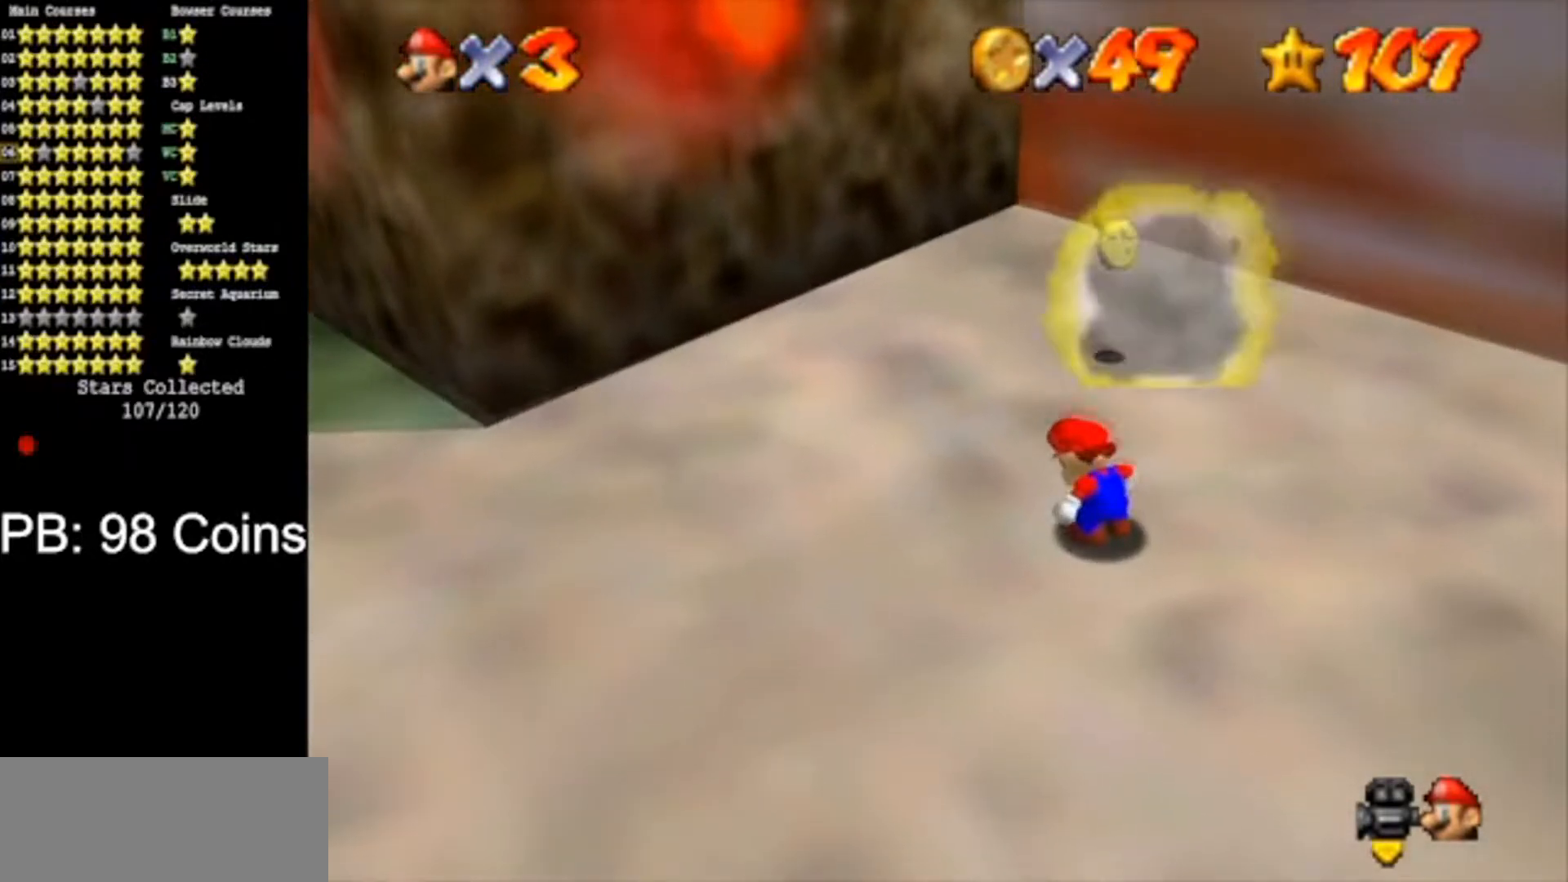
{"buttons": [], "left_stick": "up-left", "events": [[217, "left_stick", "up"], [383, "left_stick", "up-left"]]}
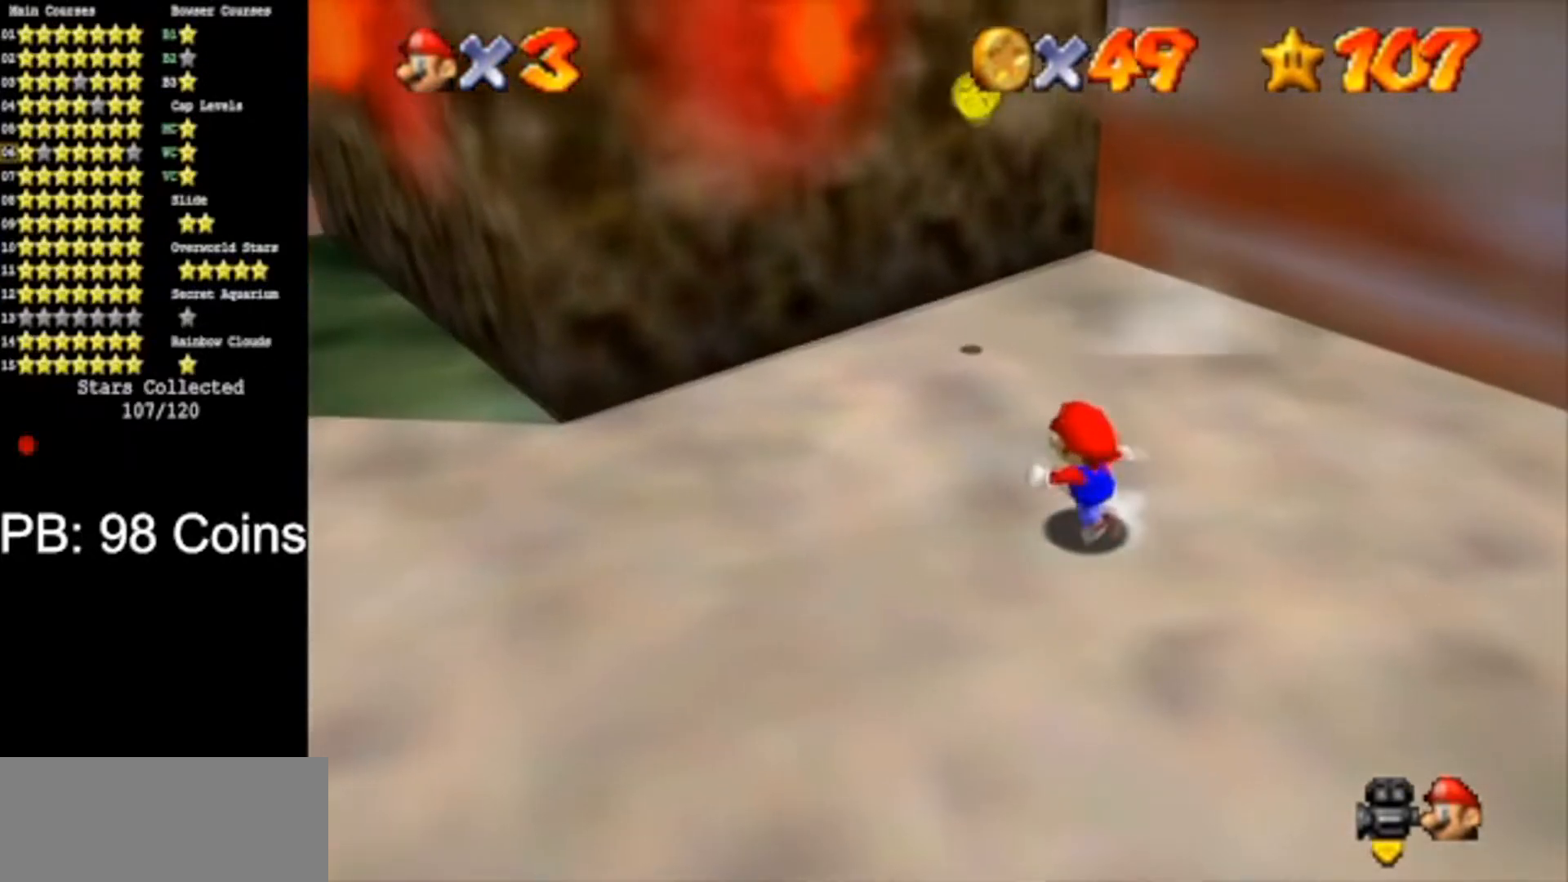
{"buttons": [], "left_stick": "up", "events": [[67, "left_stick", "left"], [217, "left_stick", "up-left"], [467, "left_stick", "up"]]}
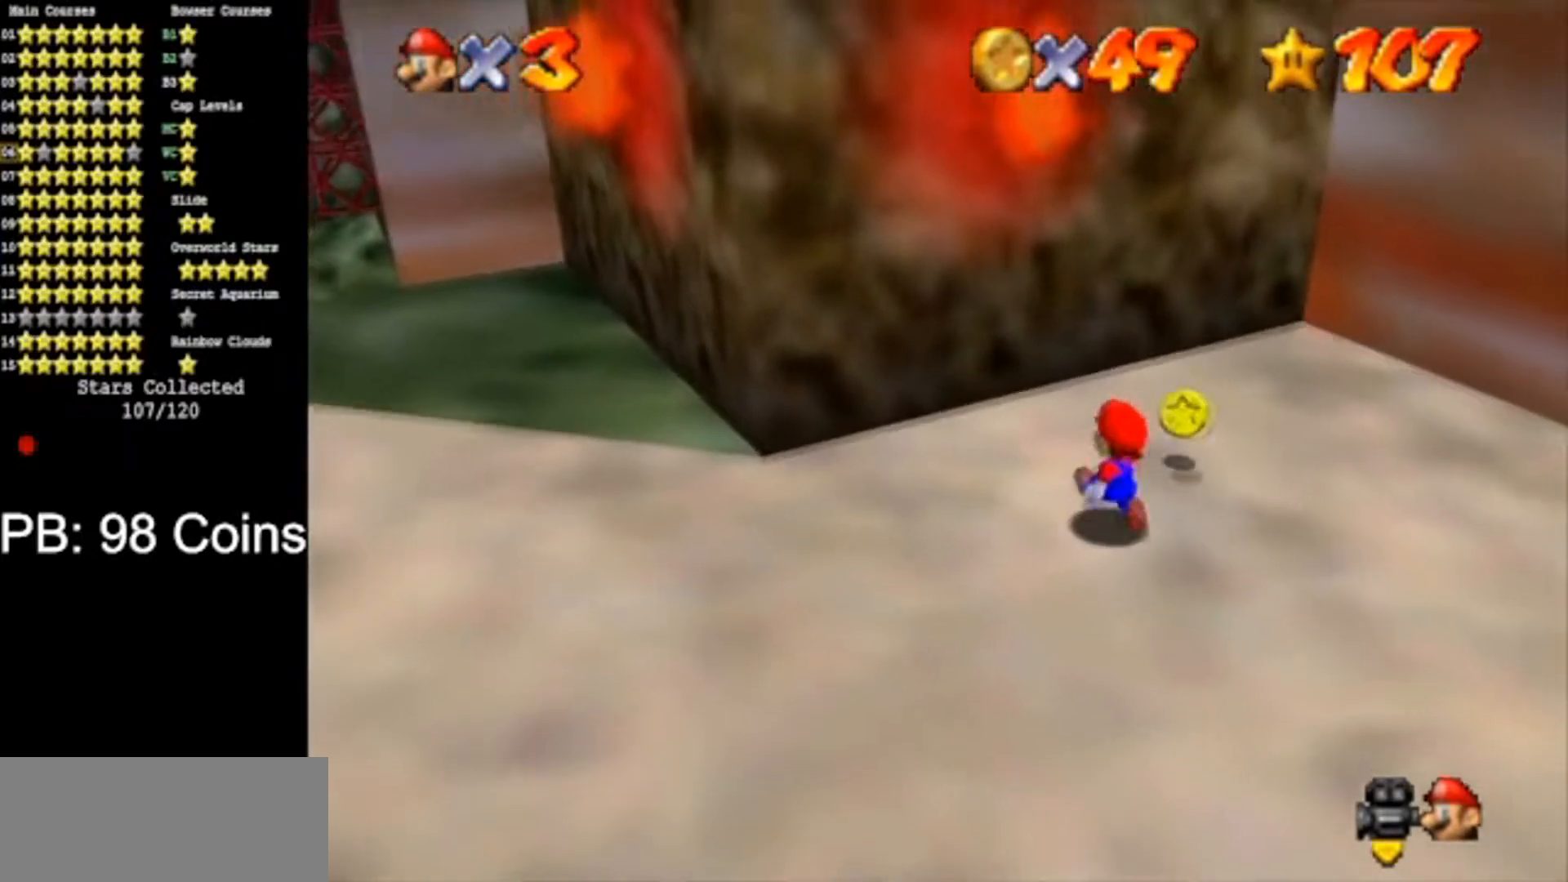
{"buttons": [], "left_stick": "down", "events": [[50, "left_stick", "up-right"], [67, "A", "down"], [67, "B", "down"], [183, "A", "up"], [183, "B", "up"], [217, "left_stick", "down-right"], [283, "left_stick", "down"]]}
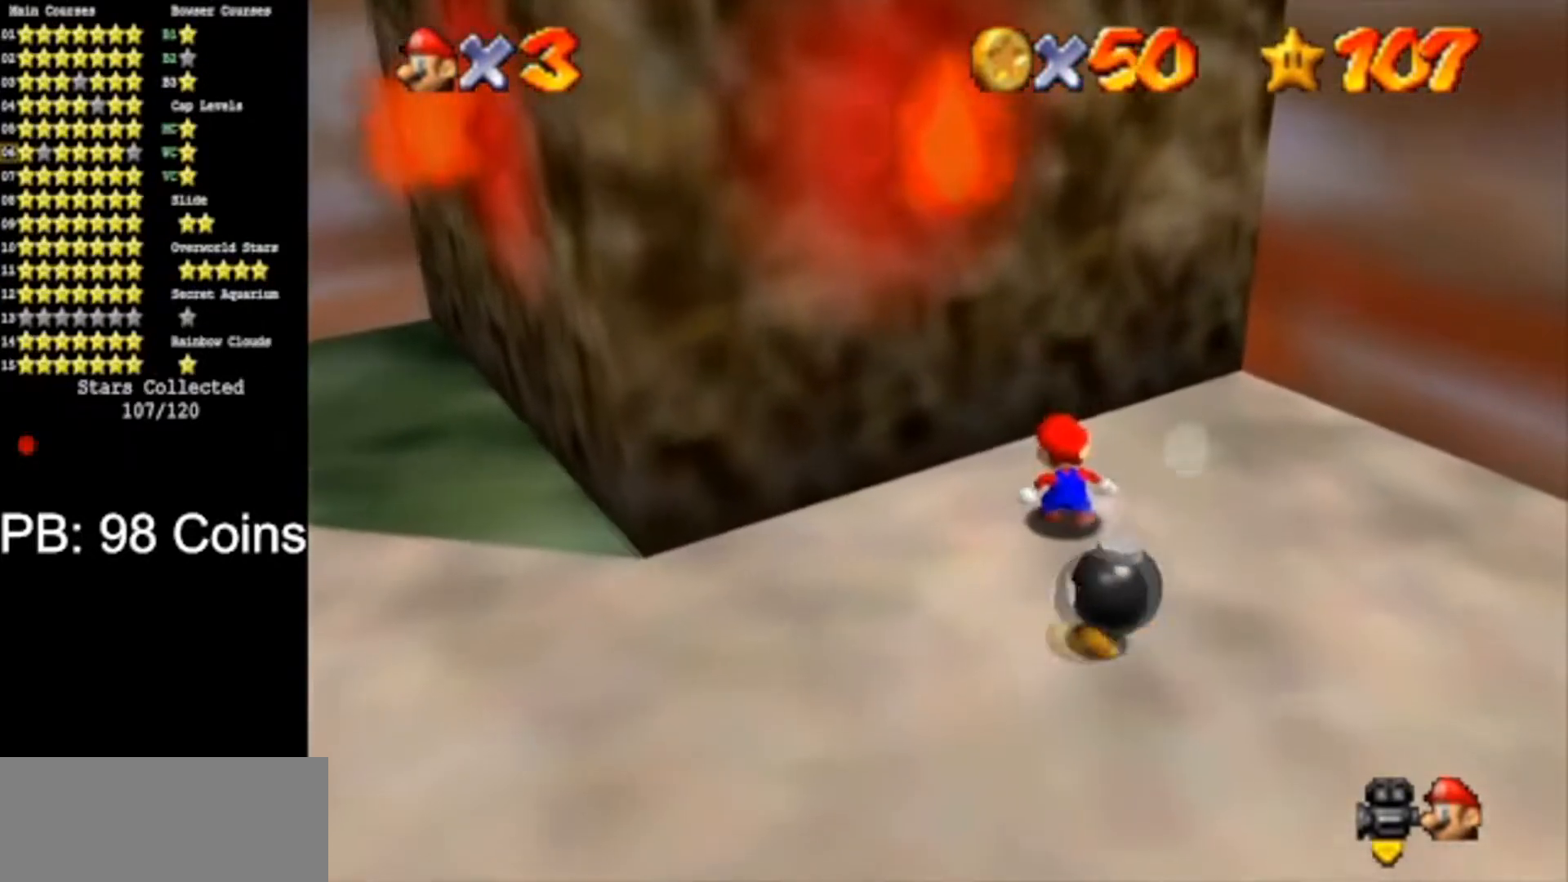
{"buttons": [], "left_stick": "down-right", "events": [[34, "left_stick", "center"], [167, "A", "down"], [267, "left_stick", "down-right"], [451, "A", "up"]]}
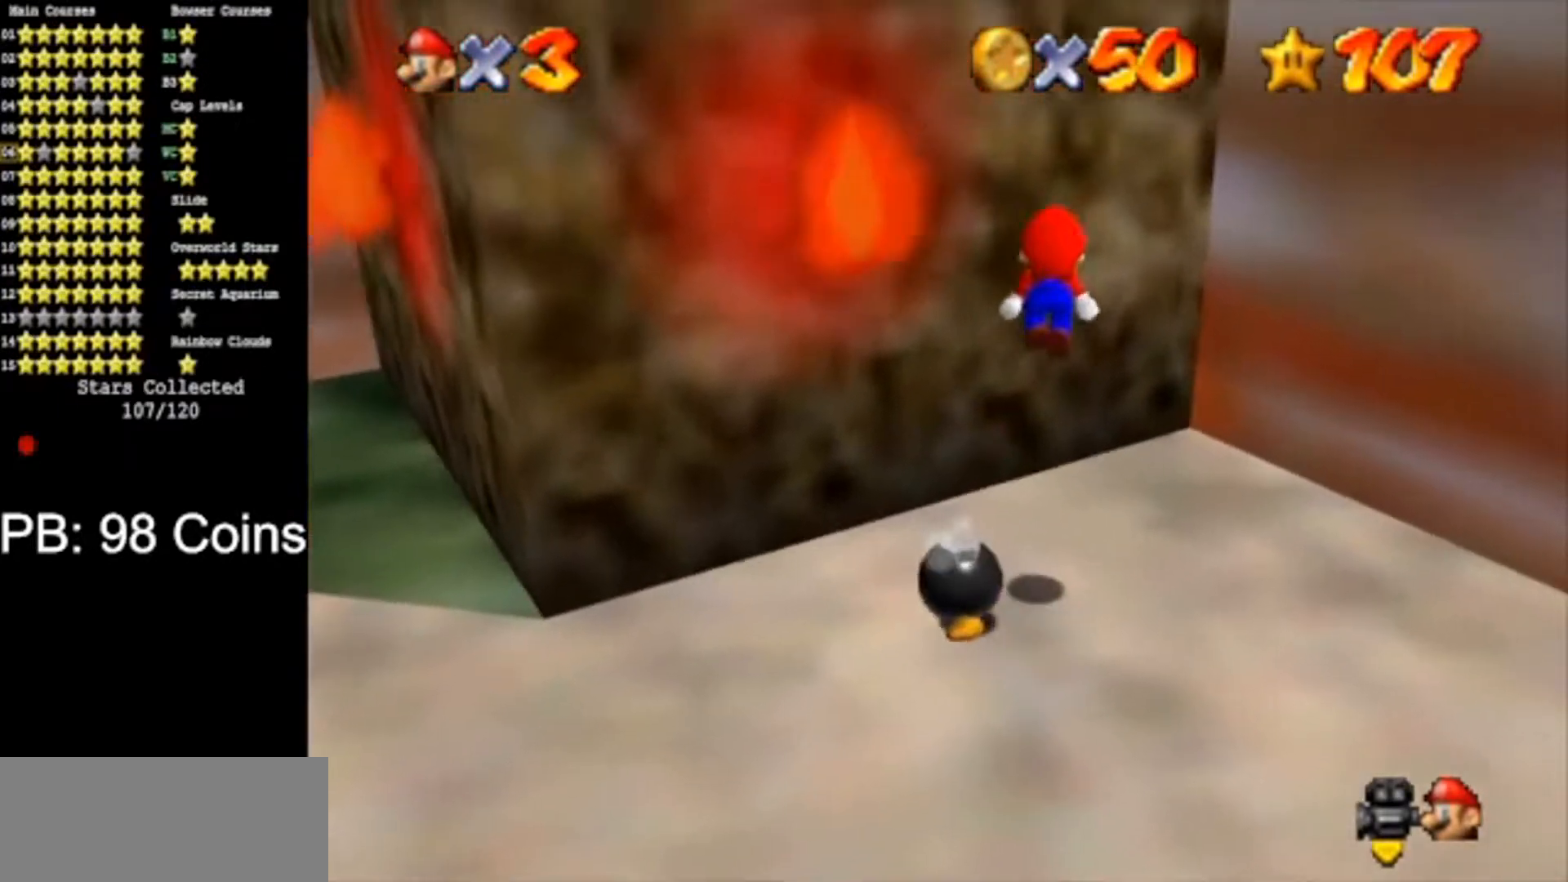
{"buttons": ["A", "B"], "left_stick": "up", "events": [[417, "left_stick", "up"], [467, "A", "down"], [467, "B", "down"]]}
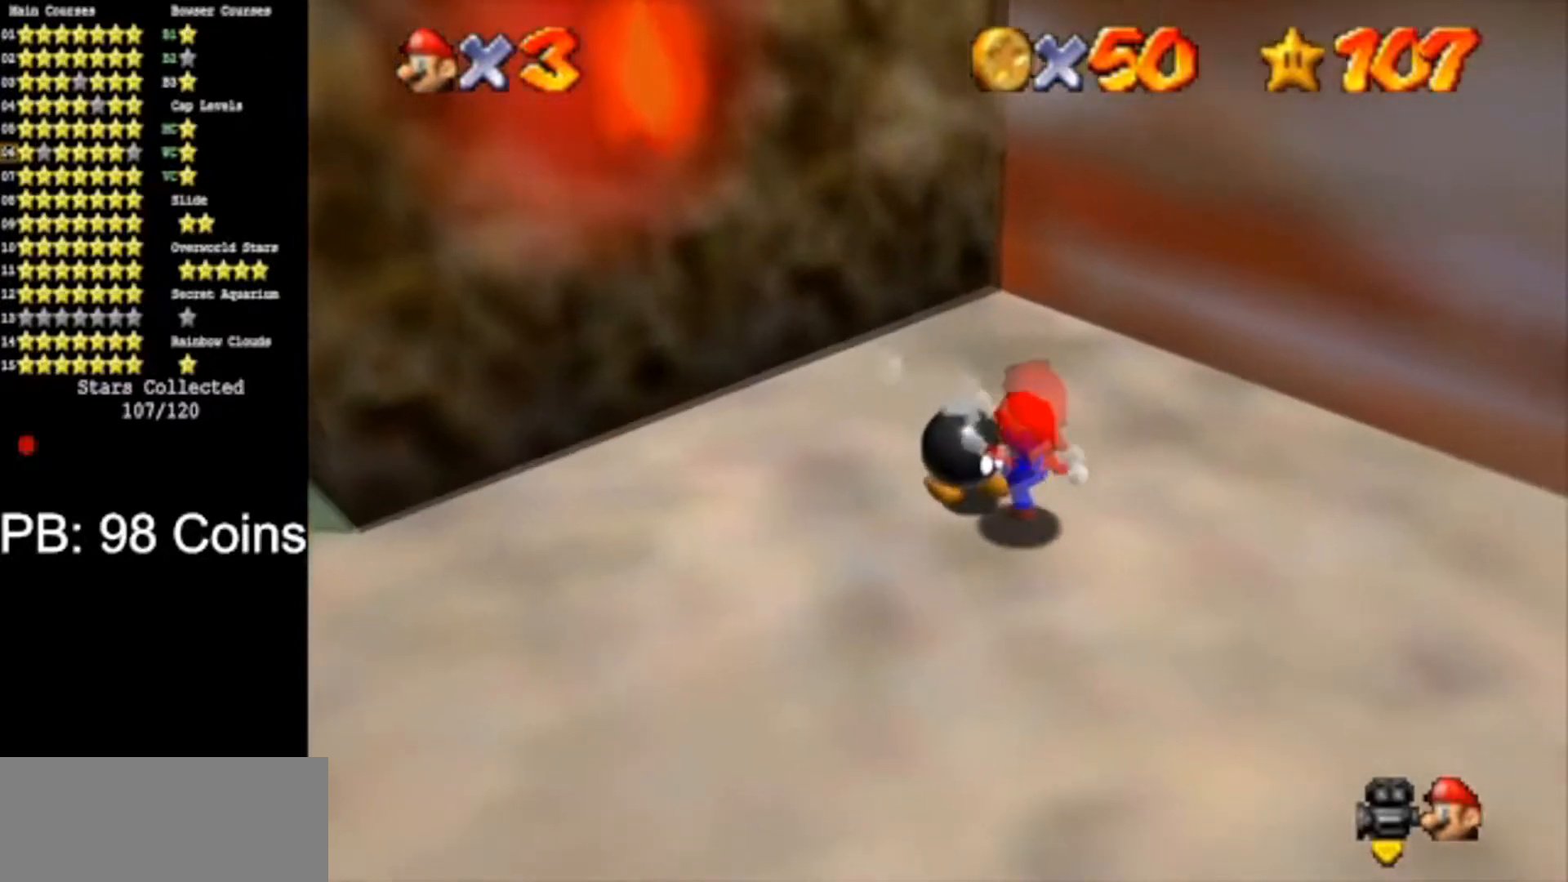
{"buttons": [], "left_stick": "center", "events": [[134, "A", "up"], [134, "B", "up"], [167, "left_stick", "down"], [317, "left_stick", "center"]]}
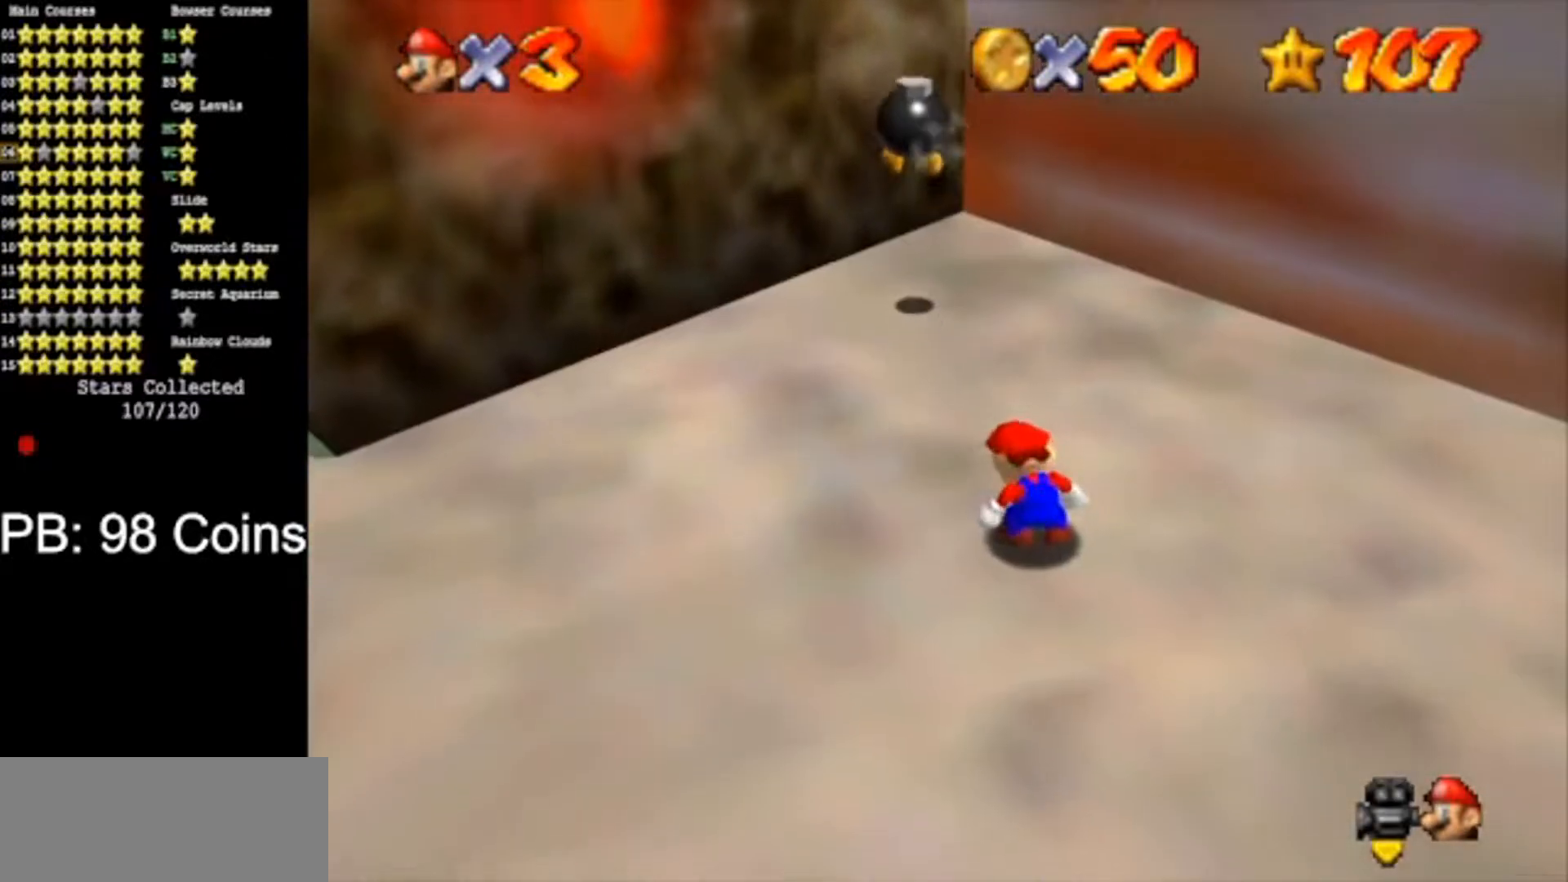
{"buttons": [], "left_stick": "center", "events": [[150, "left_stick", "up"], [250, "left_stick", "center"]]}
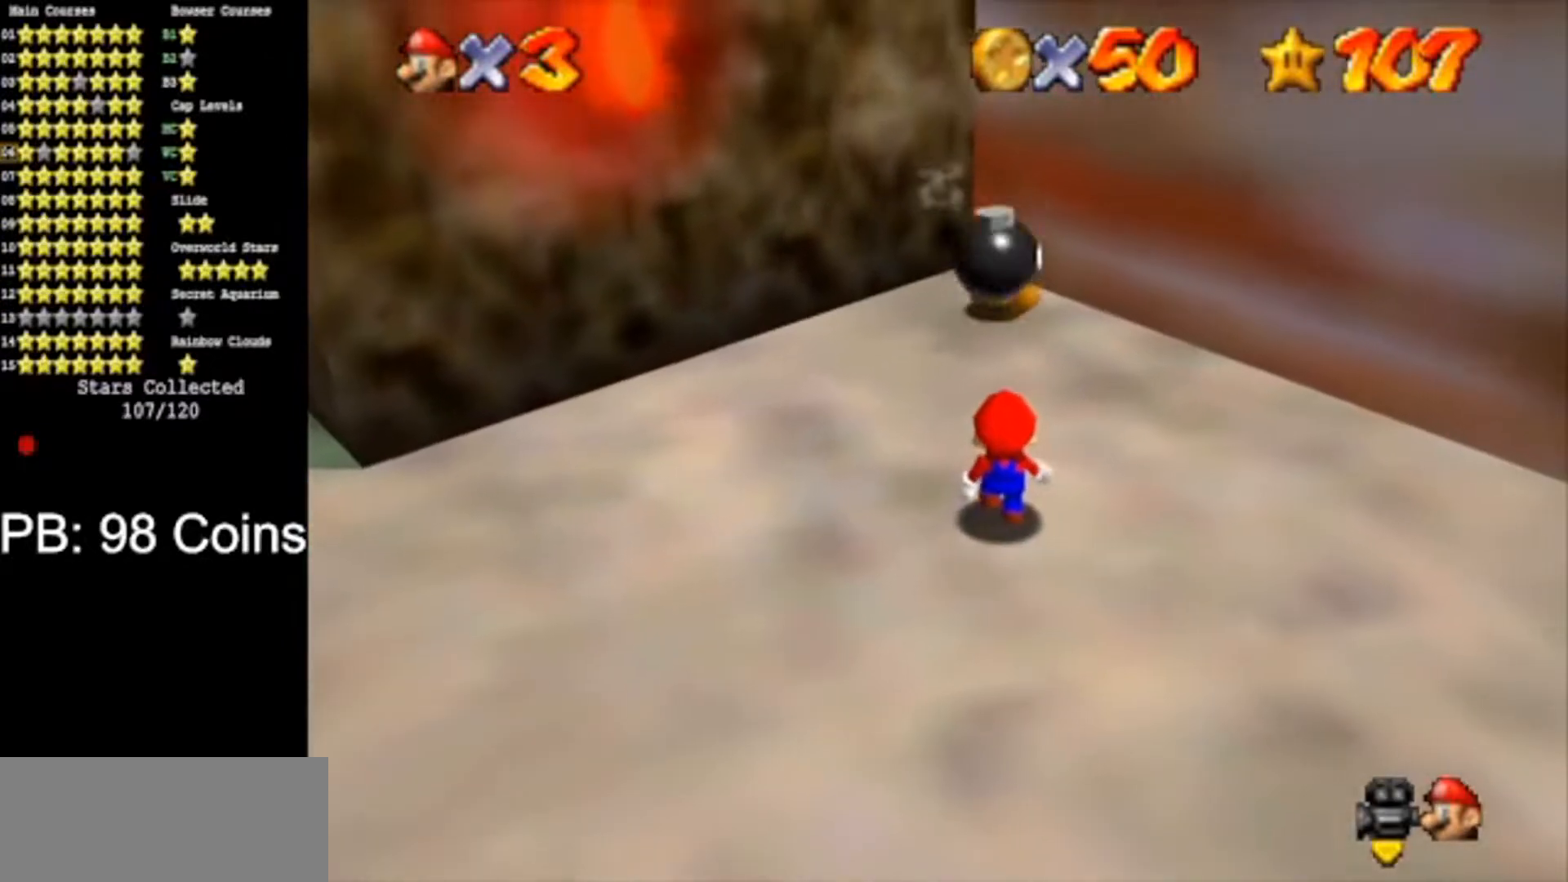
{"buttons": [], "left_stick": "center", "events": []}
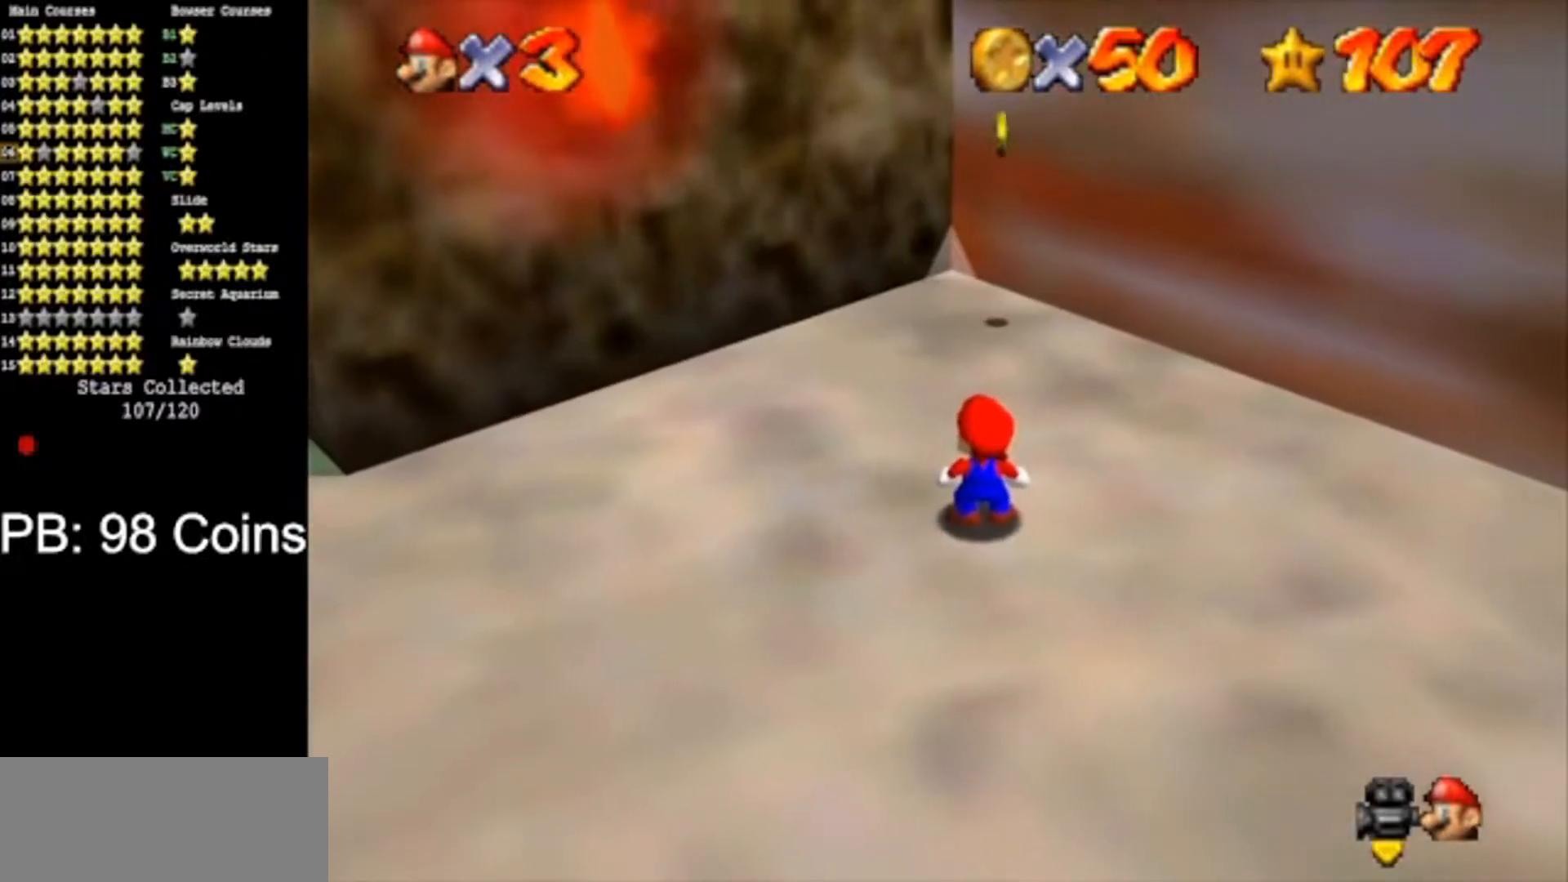
{"buttons": [], "left_stick": "up", "events": [[217, "left_stick", "up"]]}
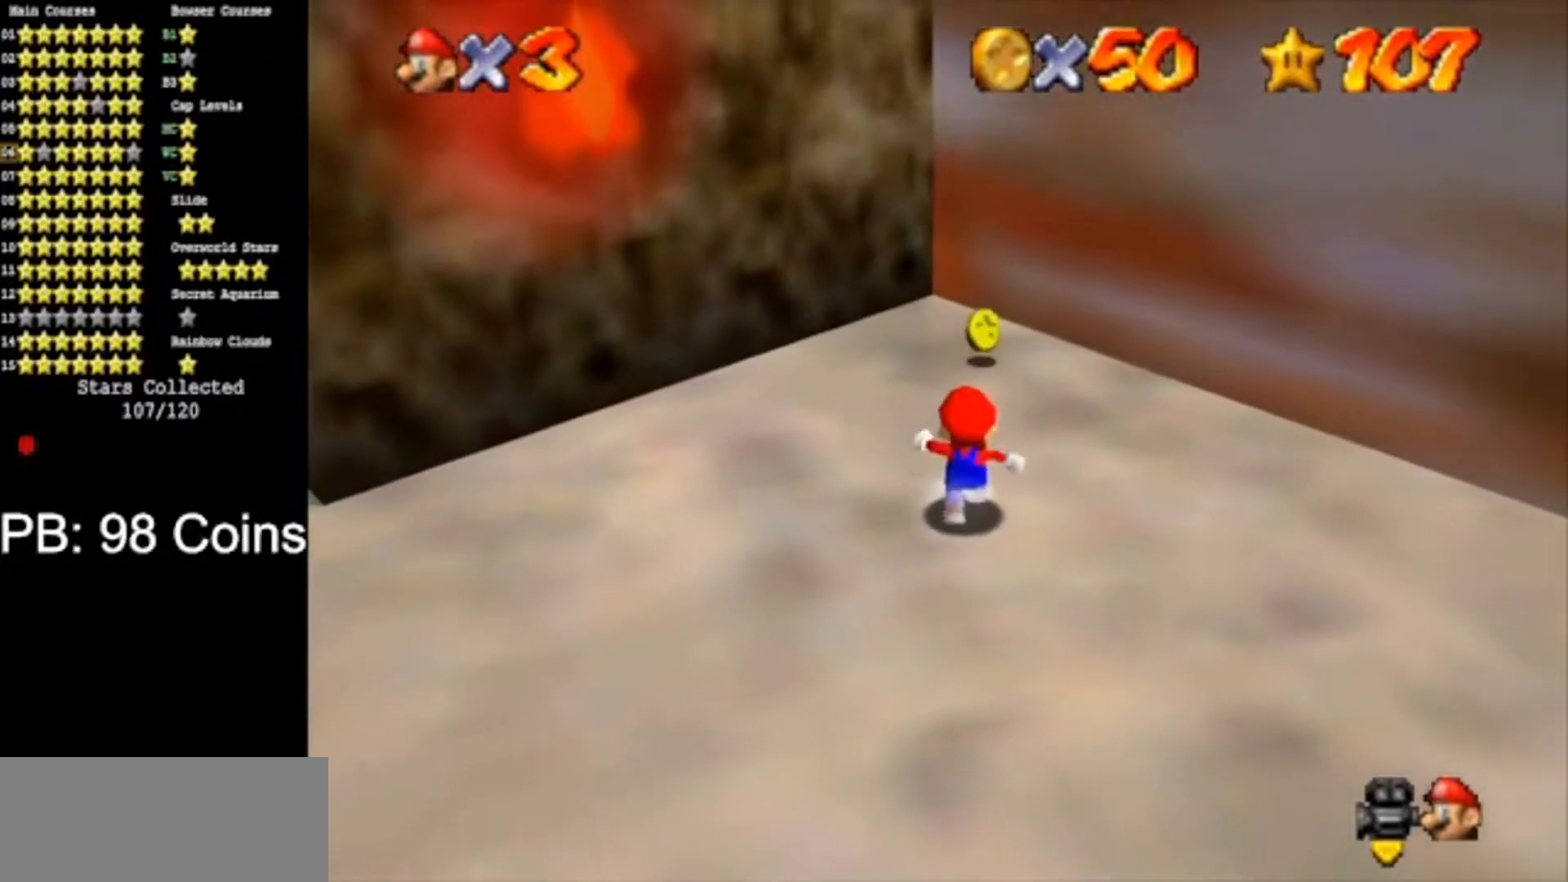
{"buttons": [], "left_stick": "up-left", "events": [[267, "A", "down"], [267, "B", "down"], [417, "A", "up"], [417, "B", "up"], [417, "left_stick", "up-left"]]}
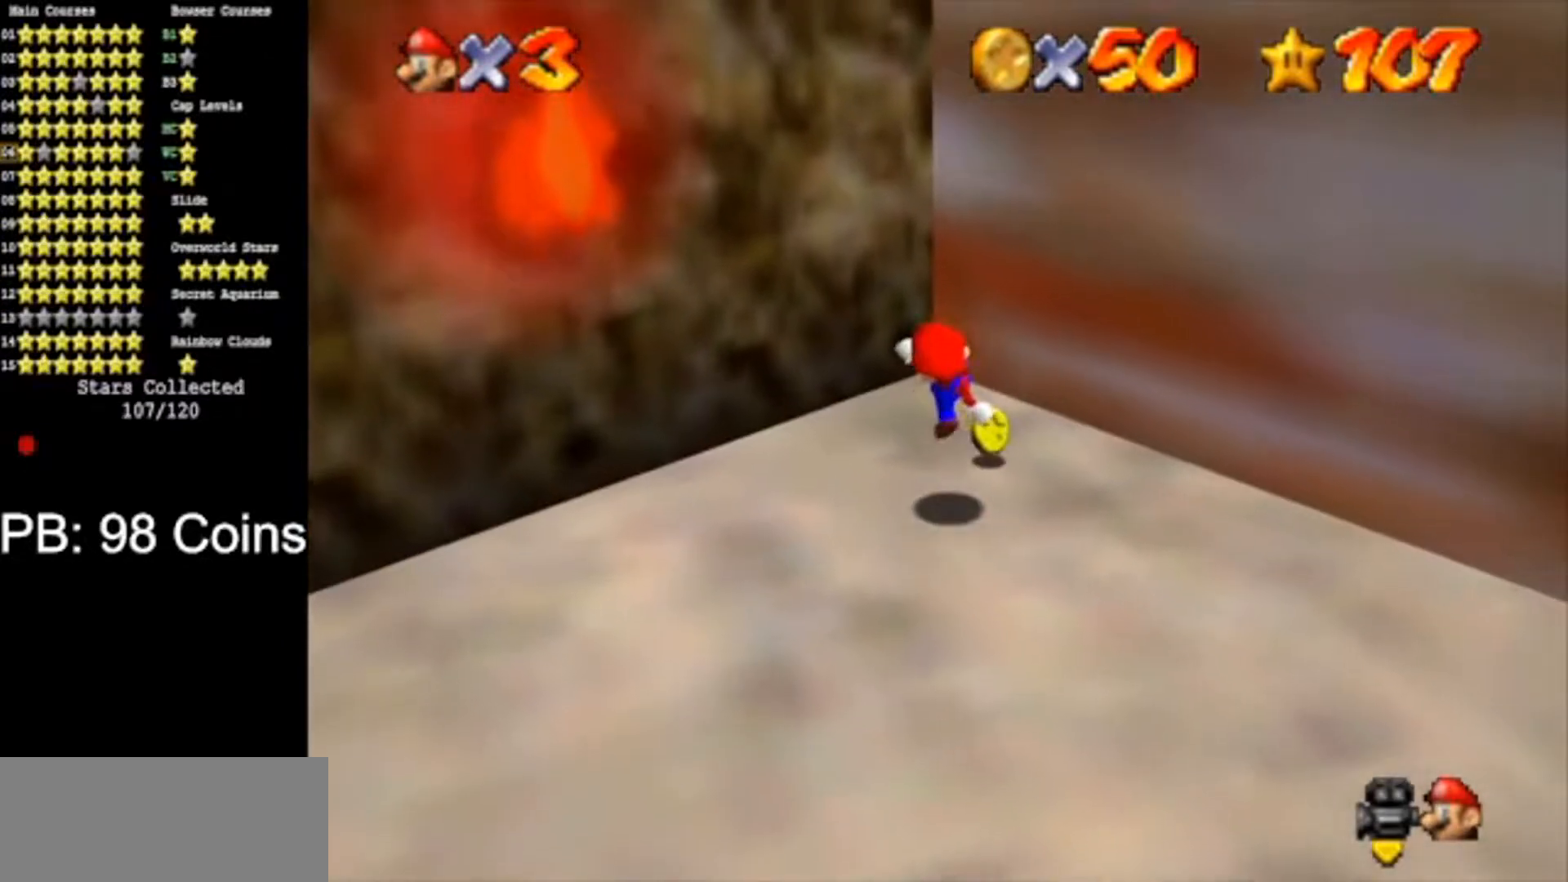
{"buttons": ["A"], "left_stick": "down-left", "events": [[50, "left_stick", "down-left"], [167, "left_stick", "center"], [217, "A", "down"], [267, "left_stick", "down-left"]]}
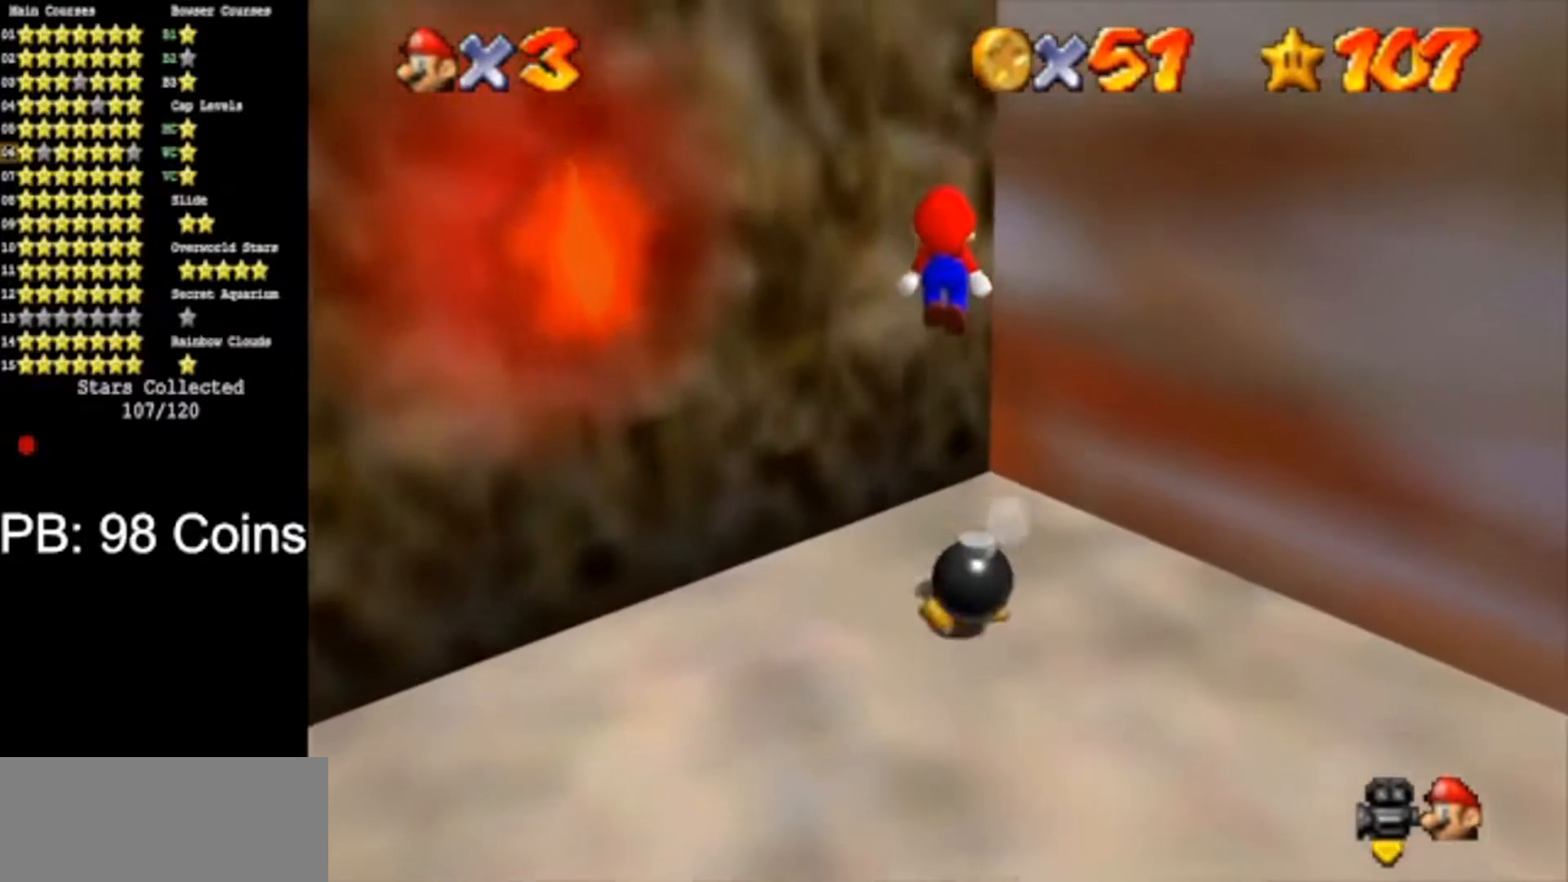
{"buttons": [], "left_stick": "up", "events": [[50, "A", "up"], [117, "left_stick", "down"], [501, "left_stick", "up"]]}
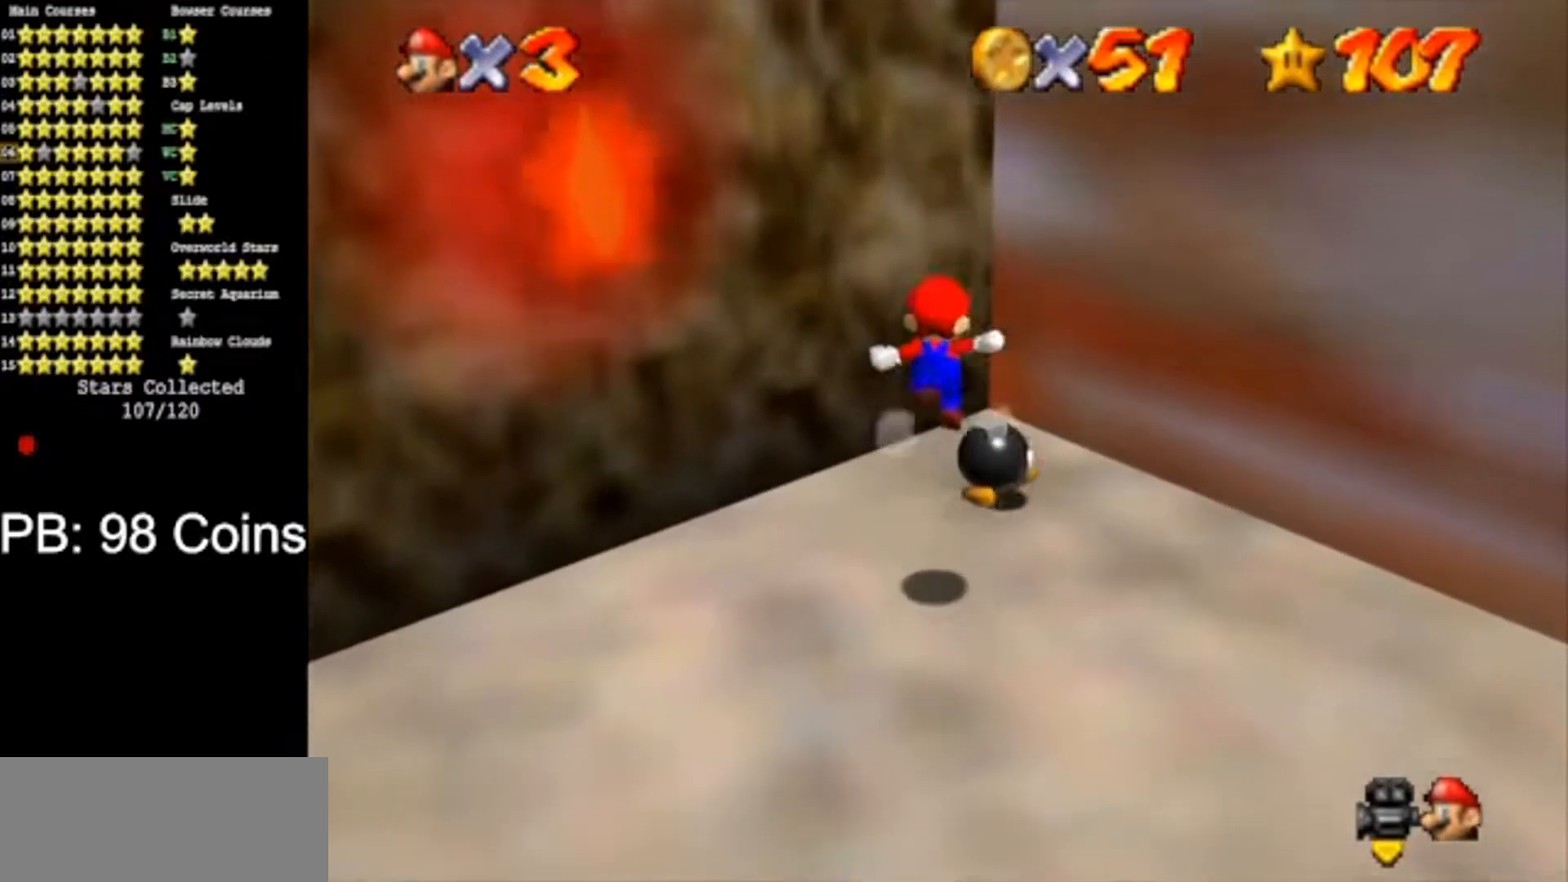
{"buttons": [], "left_stick": "center", "events": [[183, "A", "down"], [183, "B", "down"], [217, "left_stick", "right"], [317, "A", "up"], [317, "B", "up"], [350, "left_stick", "up"], [467, "left_stick", "center"]]}
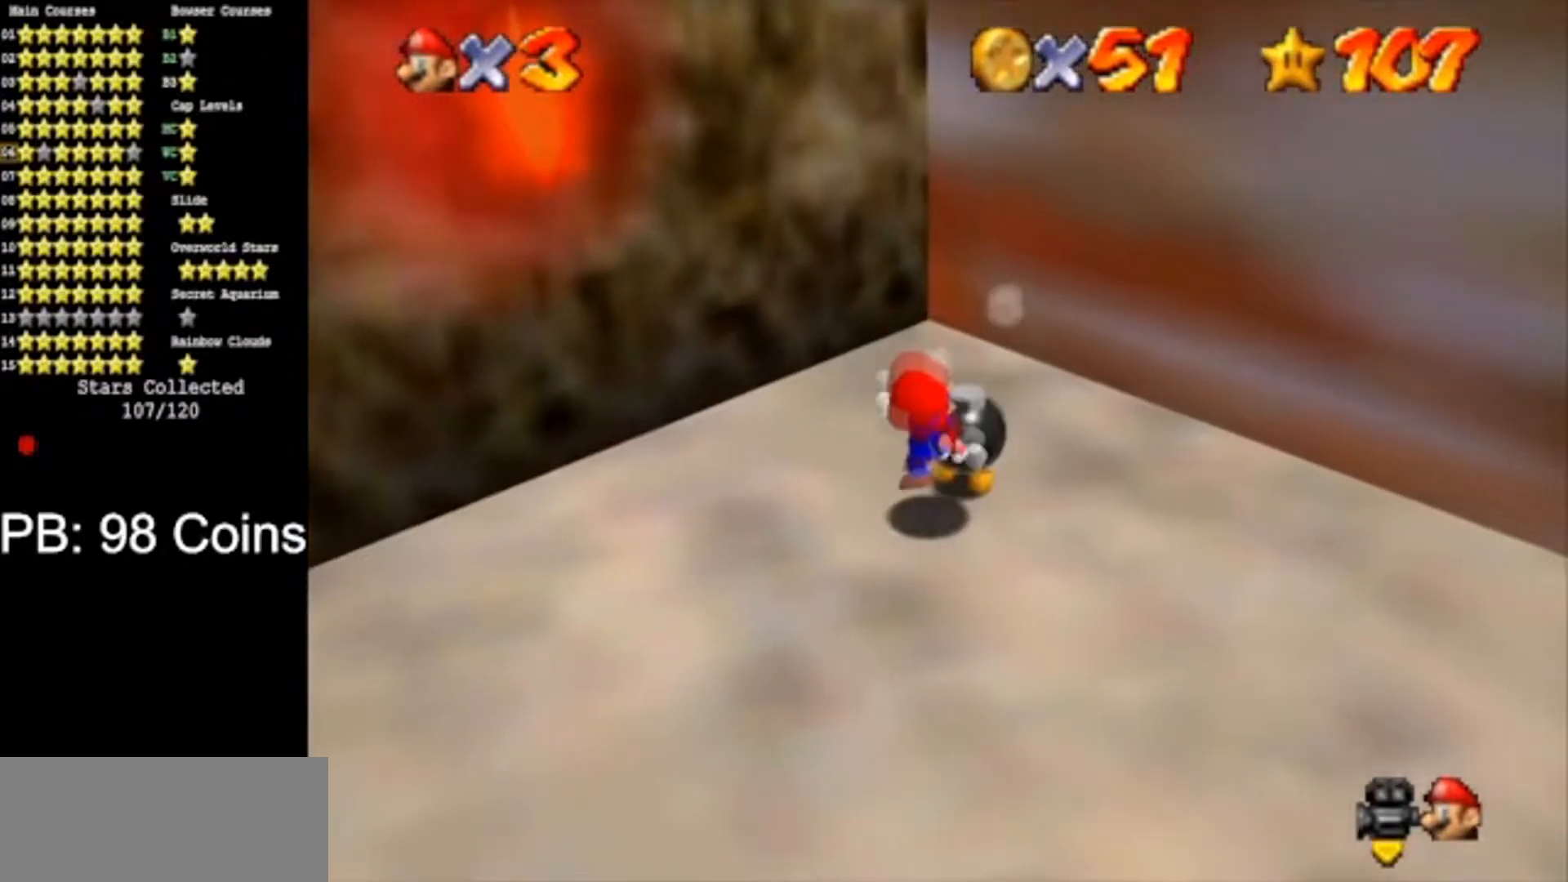
{"buttons": [], "left_stick": "center", "events": [[84, "A", "down"], [84, "B", "down"], [234, "A", "up"], [234, "B", "up"]]}
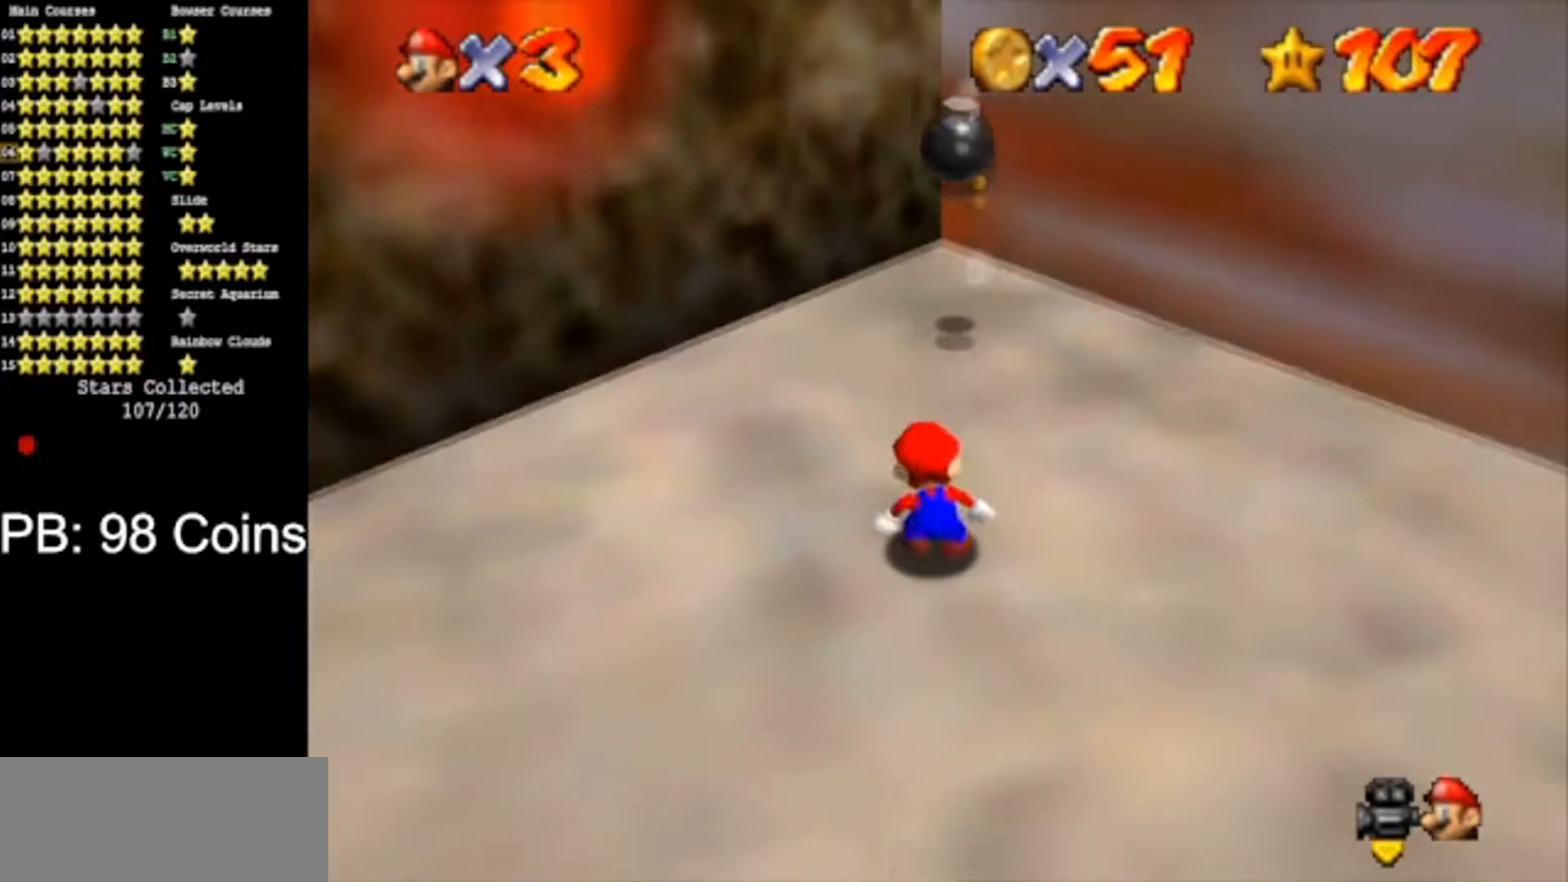
{"buttons": [], "left_stick": "center", "events": [[167, "left_stick", "up"], [317, "left_stick", "center"]]}
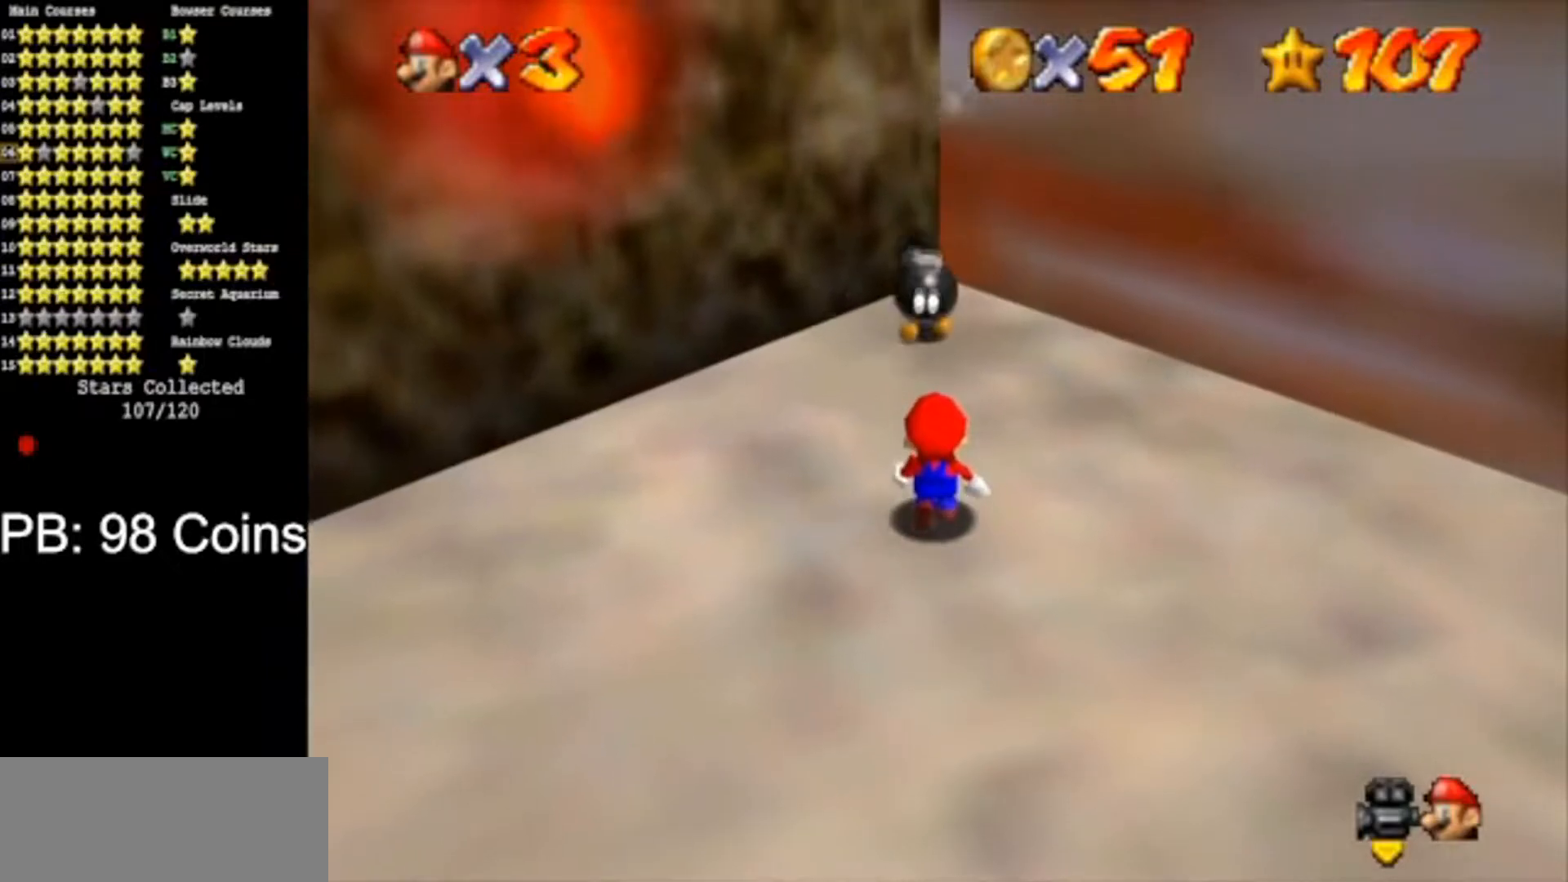
{"buttons": [], "left_stick": "center", "events": []}
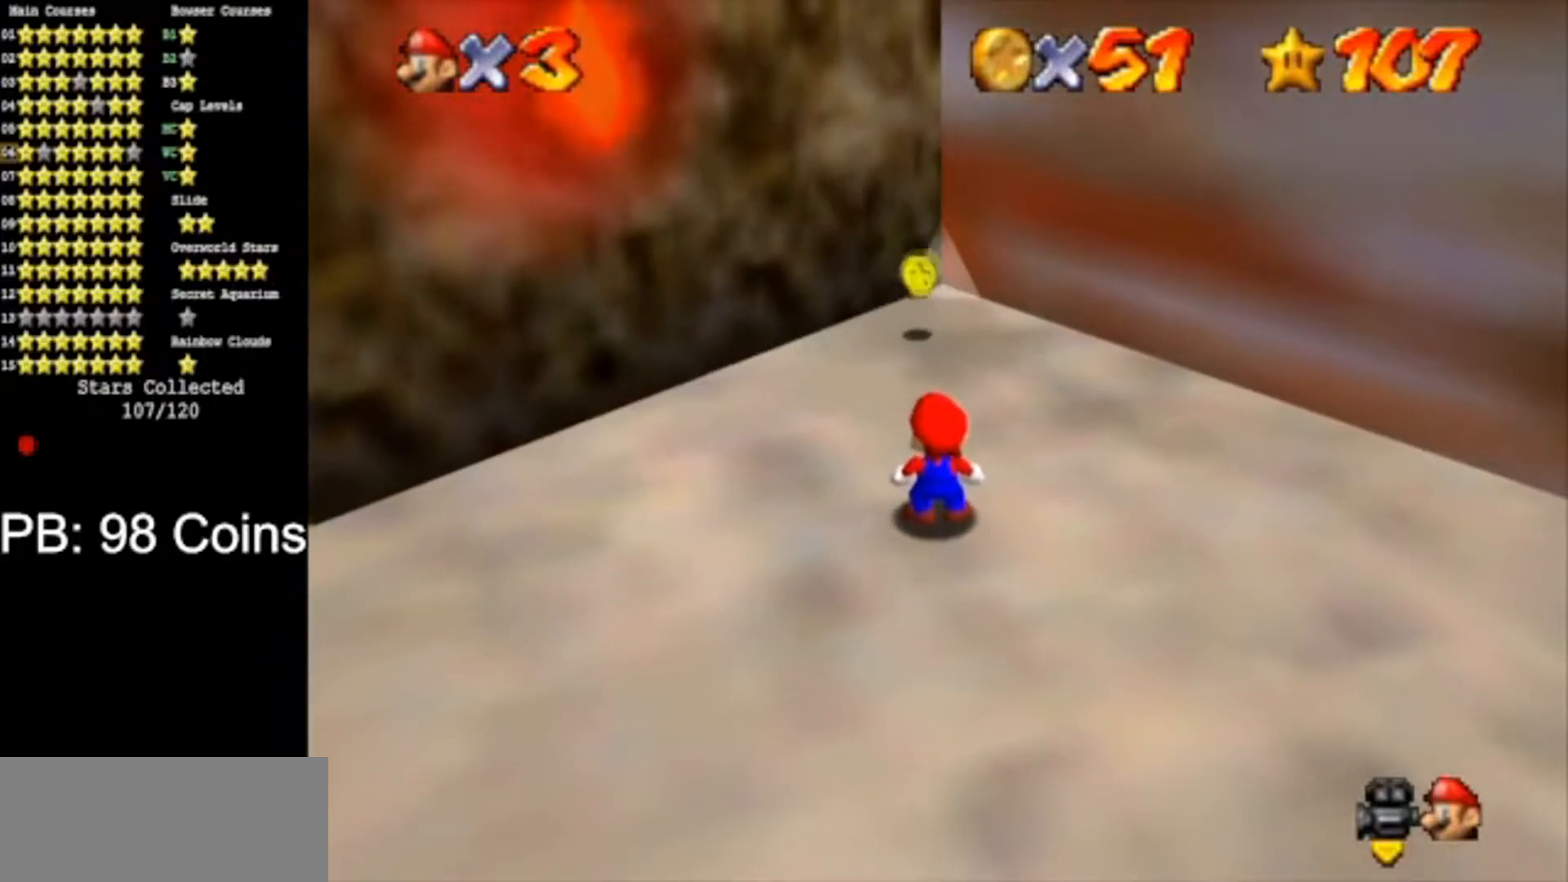
{"buttons": [], "left_stick": "up", "events": [[217, "left_stick", "up"]]}
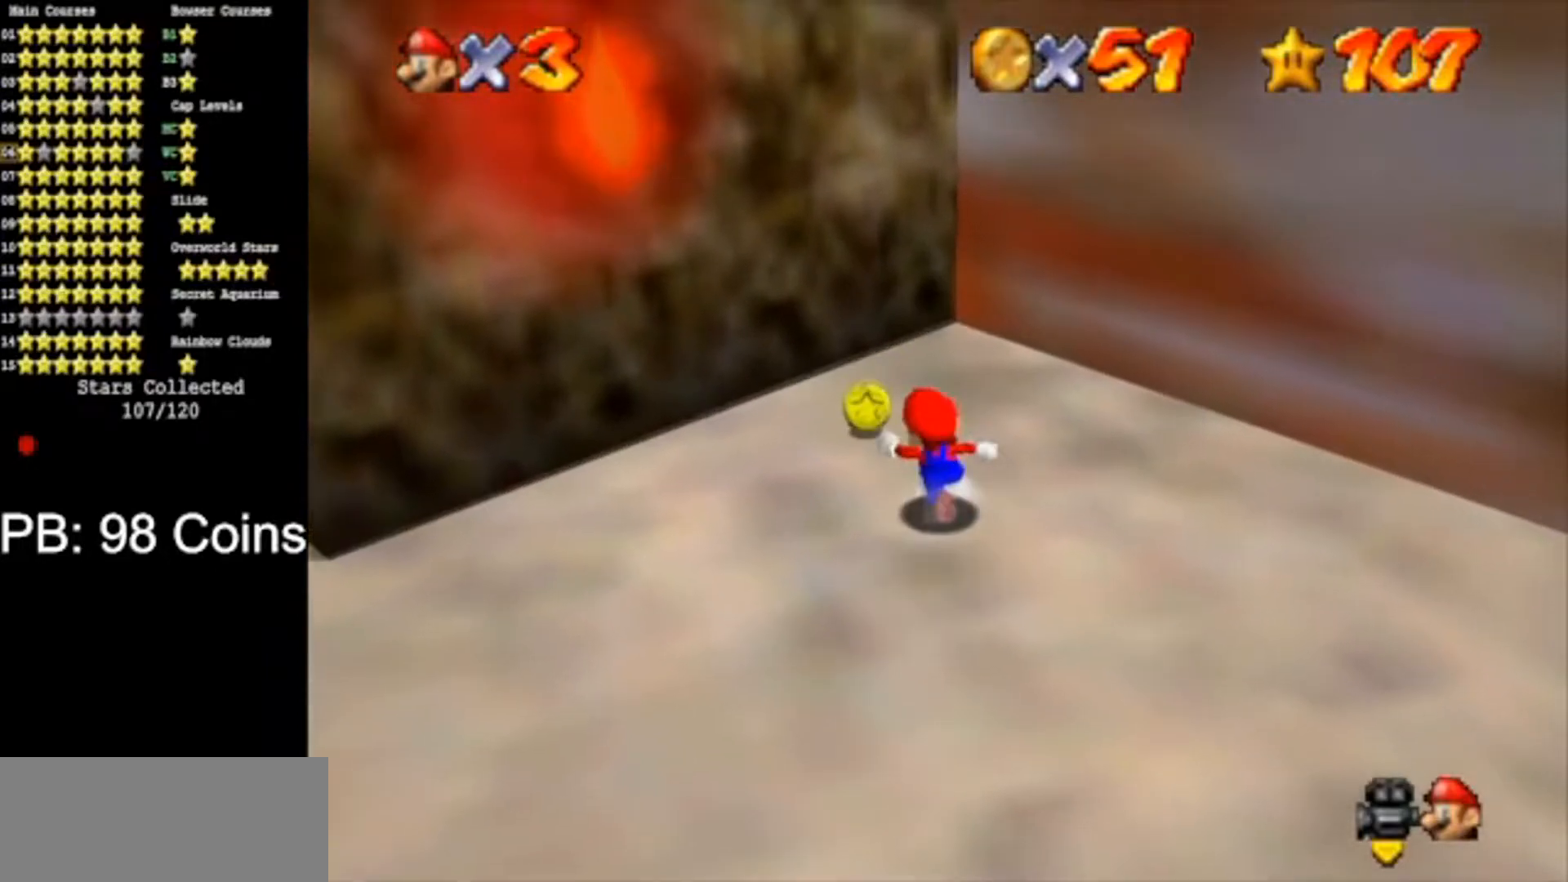
{"buttons": [], "left_stick": "down-right", "events": [[34, "left_stick", "up-left"], [184, "A", "down"], [184, "B", "down"], [184, "left_stick", "up"], [301, "A", "up"], [301, "B", "up"], [334, "left_stick", "down-right"]]}
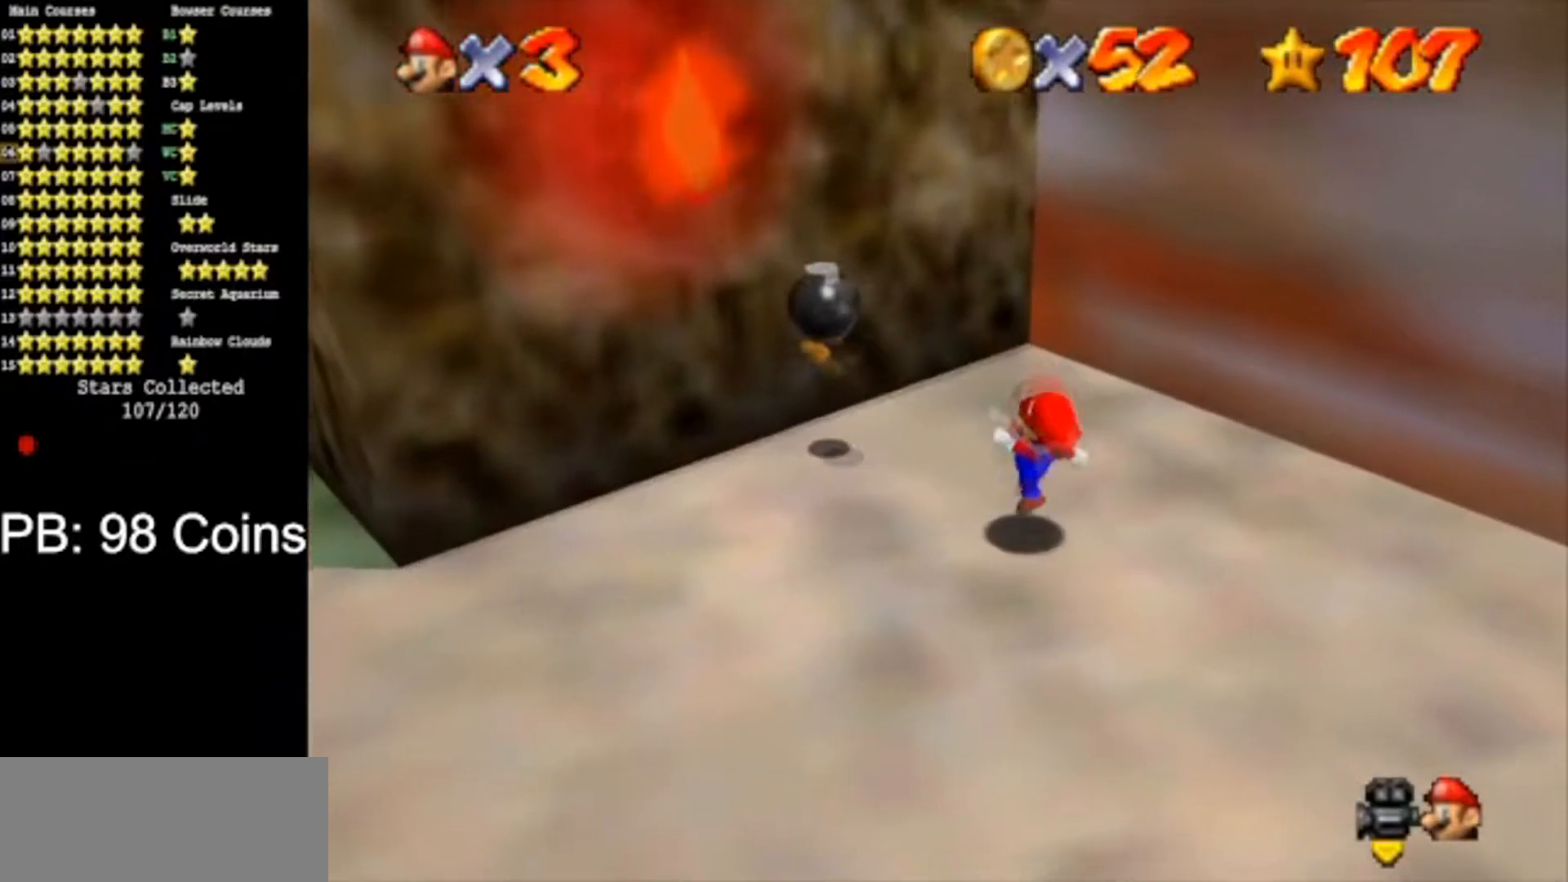
{"buttons": ["A"], "left_stick": "down", "events": [[50, "left_stick", "center"], [167, "A", "down"], [267, "left_stick", "down"]]}
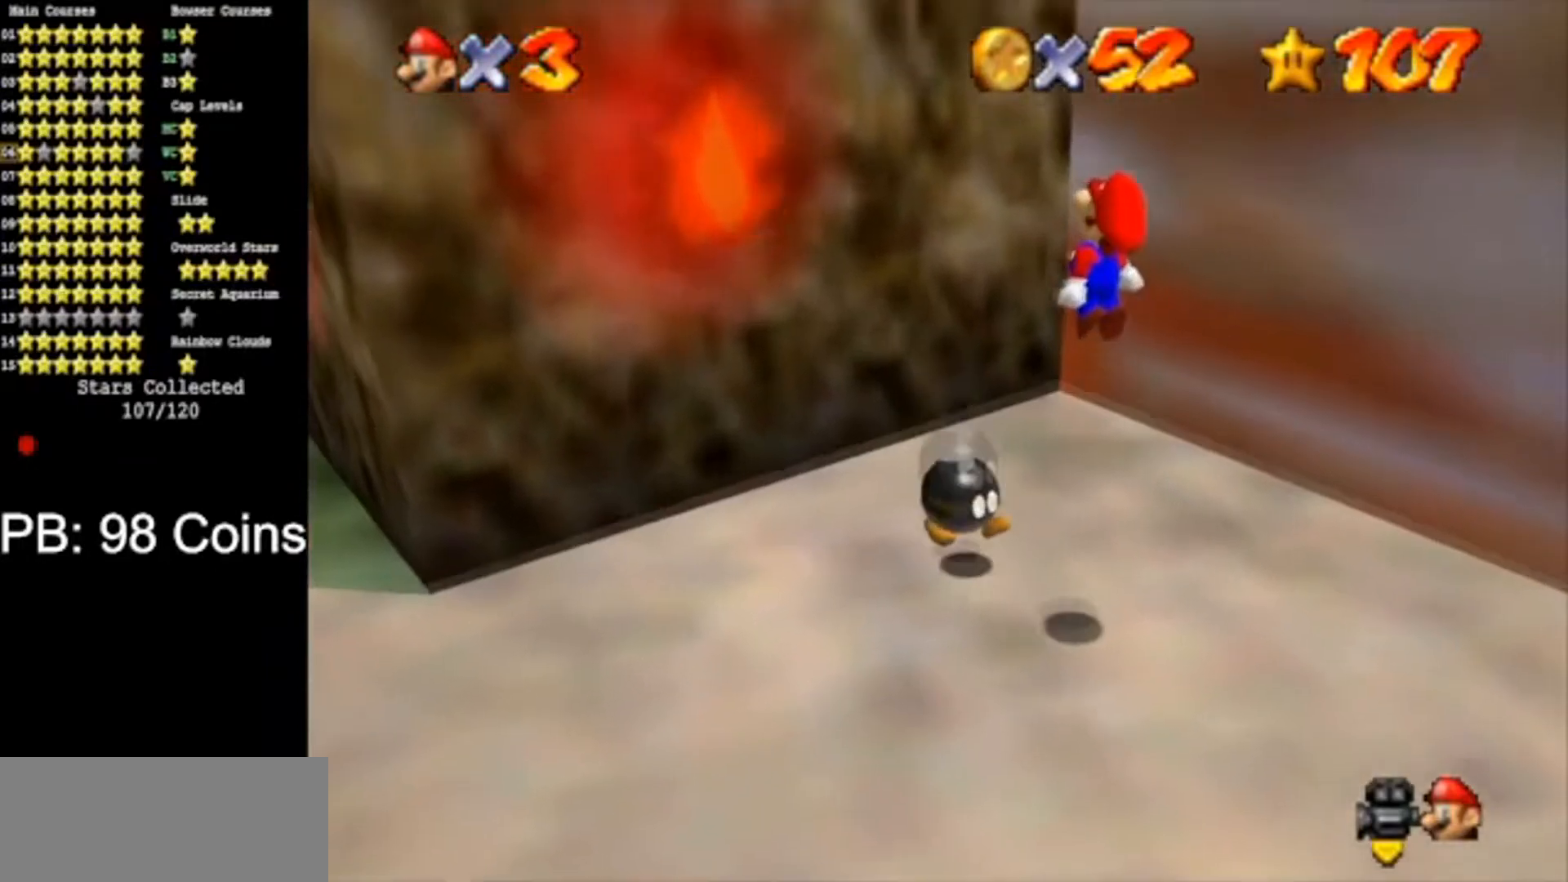
{"buttons": [], "left_stick": "left", "events": [[100, "A", "up"], [317, "B", "down"], [384, "left_stick", "left"], [417, "B", "up"]]}
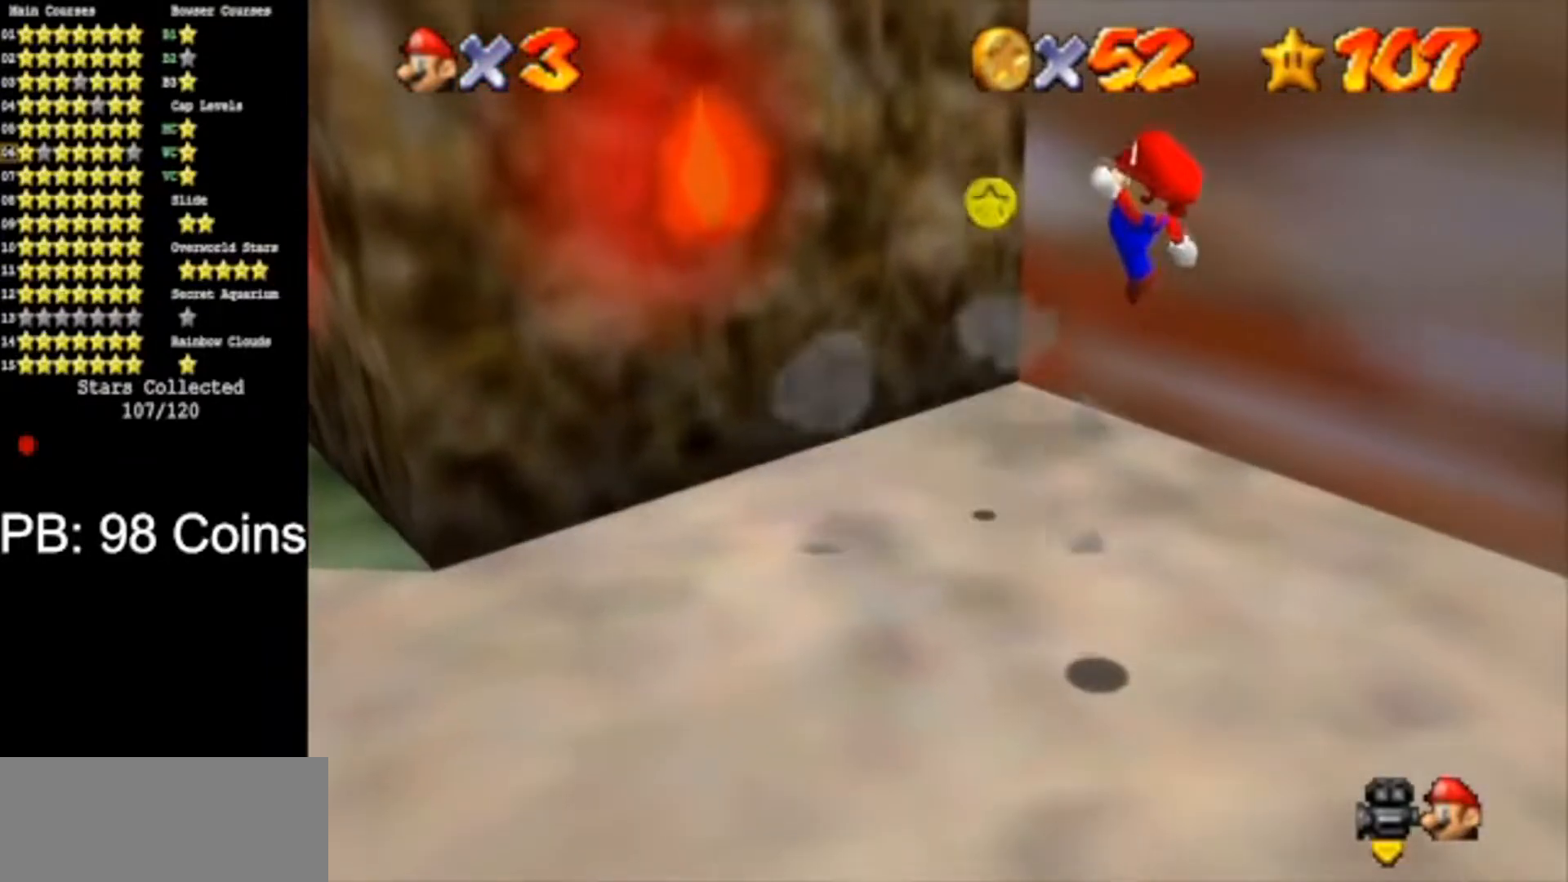
{"buttons": [], "left_stick": "up", "events": [[100, "left_stick", "up-left"], [350, "left_stick", "center"], [450, "left_stick", "up"]]}
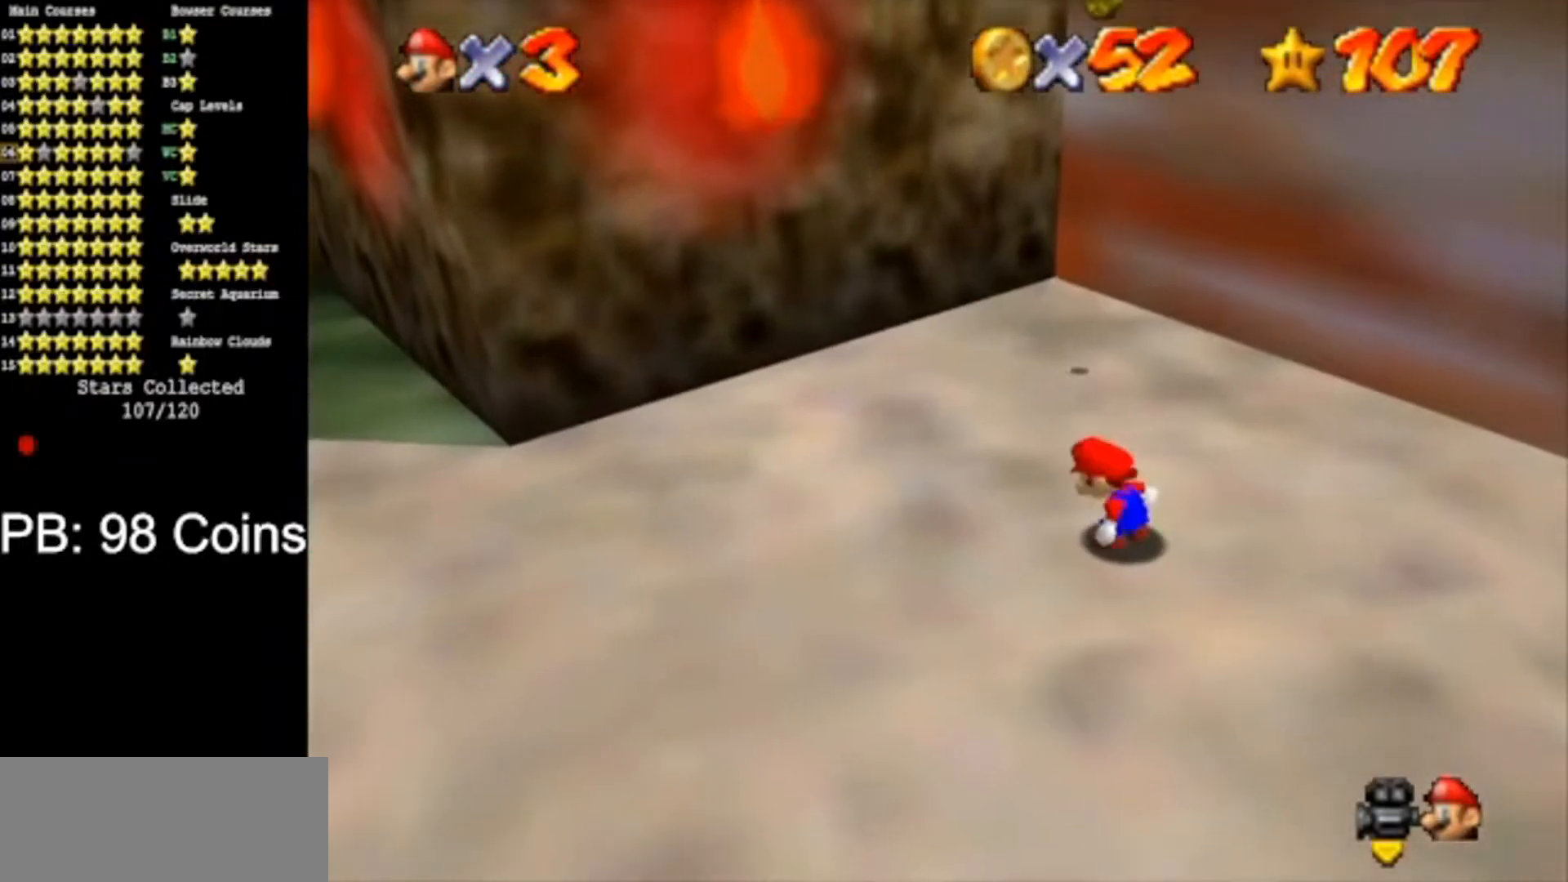
{"buttons": [], "left_stick": "center", "events": [[451, "left_stick", "center"]]}
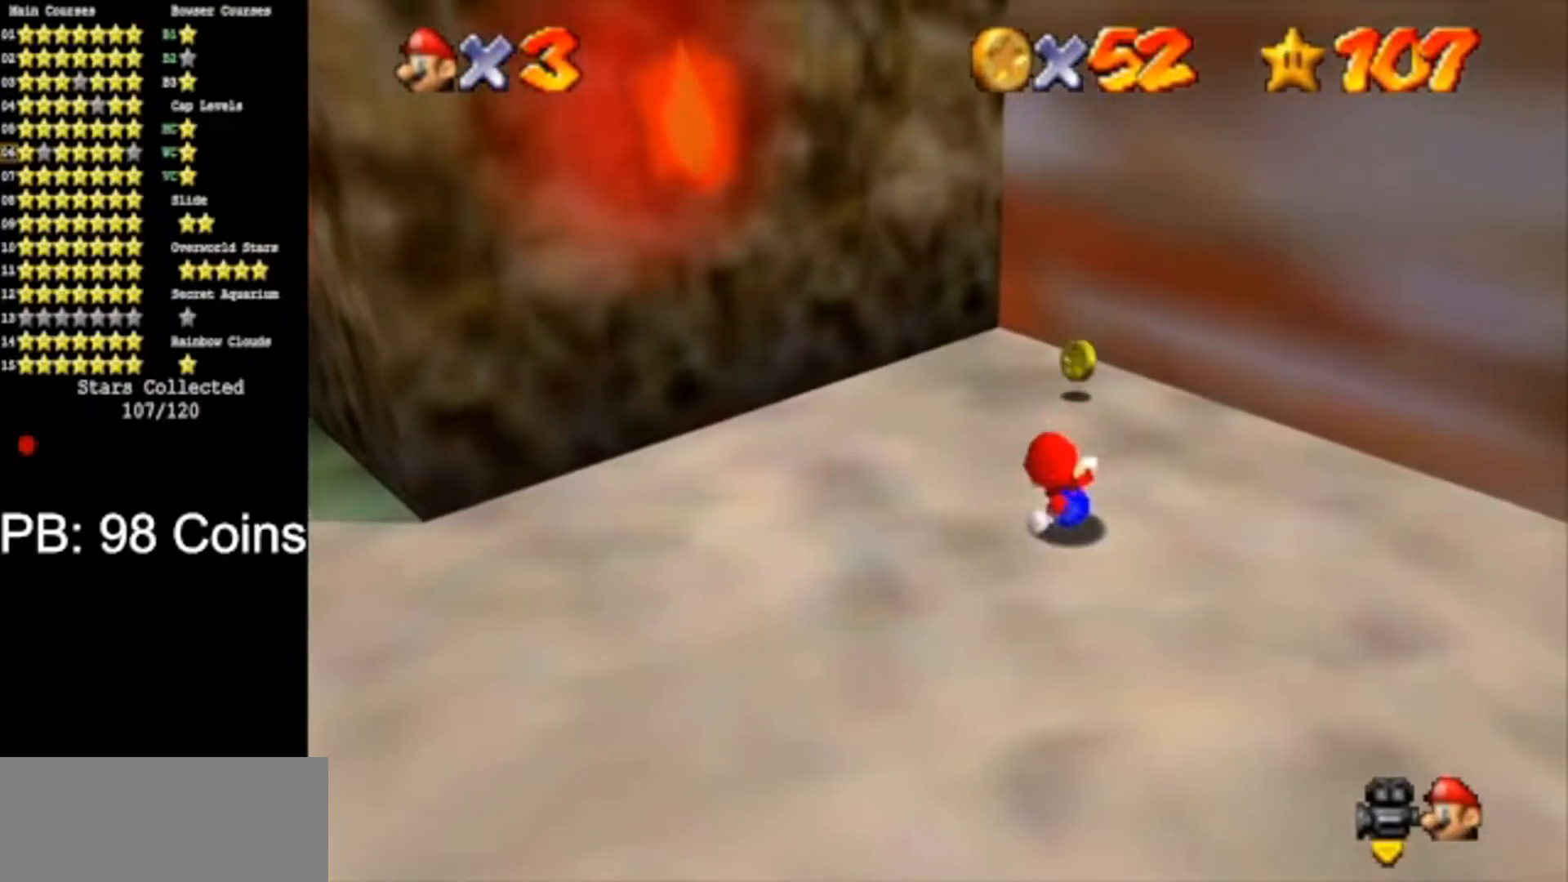
{"buttons": [], "left_stick": "up", "events": [[133, "left_stick", "left"], [267, "left_stick", "up"]]}
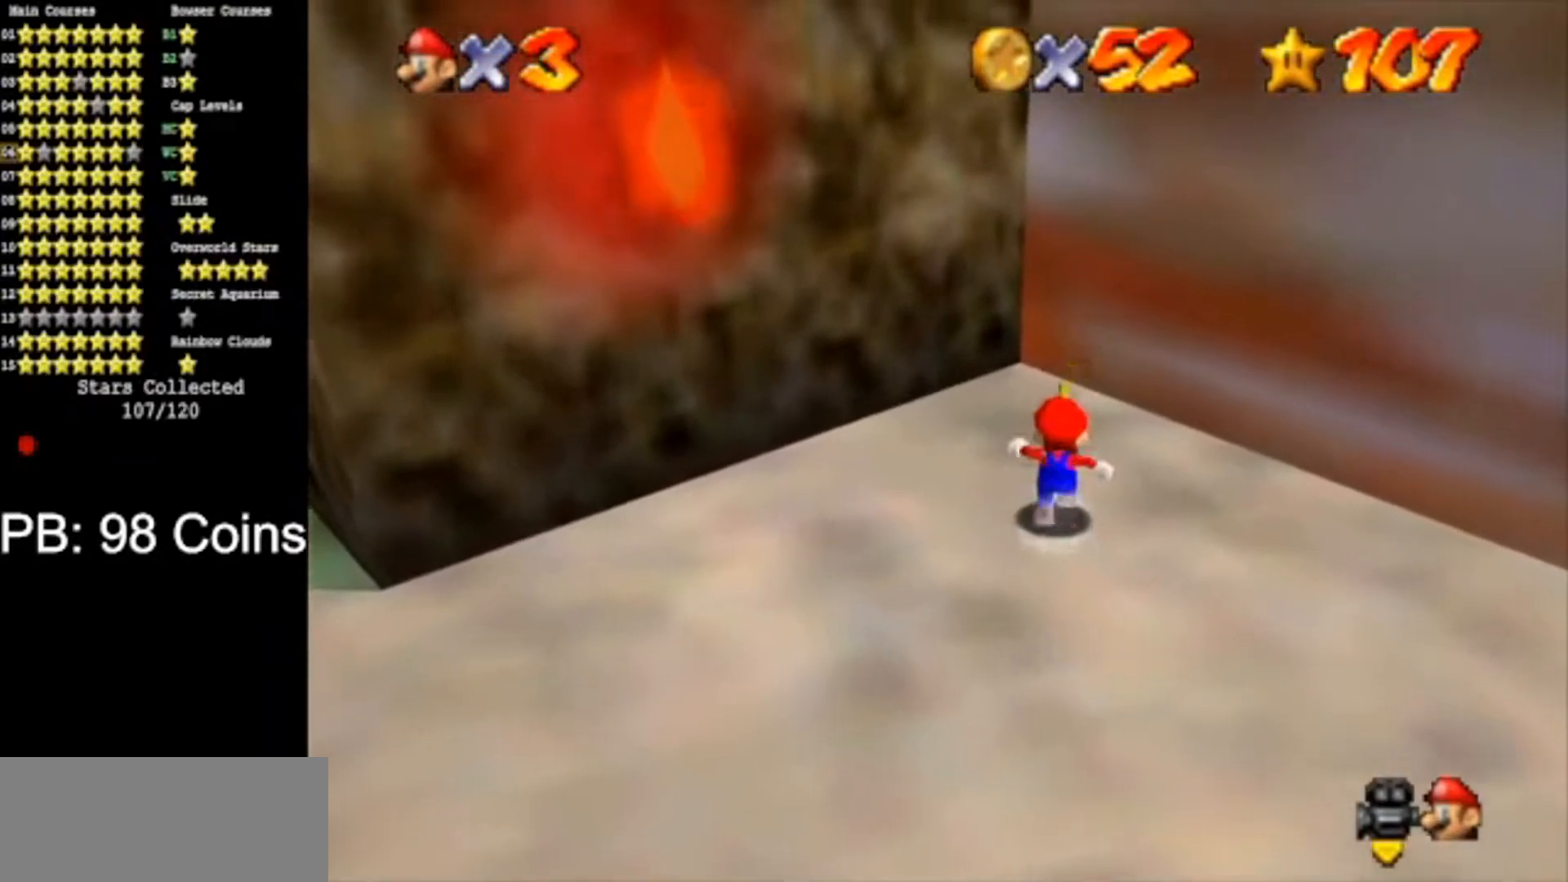
{"buttons": ["A"], "left_stick": "center", "events": [[50, "A", "down"], [50, "B", "down"], [117, "B", "up"], [117, "left_stick", "down-left"], [150, "A", "up"], [401, "left_stick", "center"], [501, "A", "down"]]}
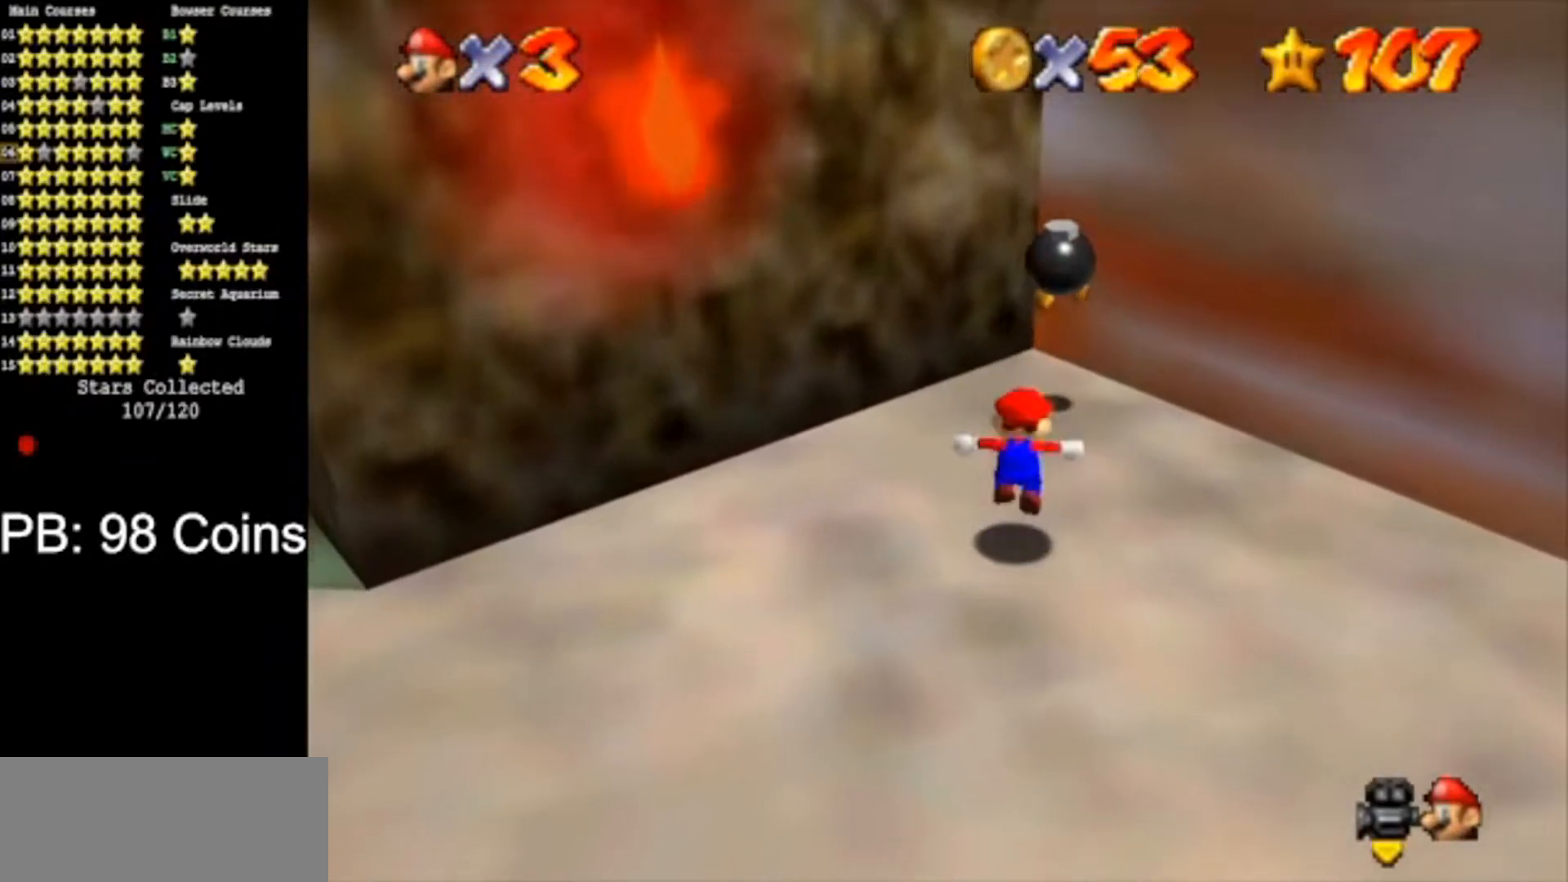
{"buttons": [], "left_stick": "down", "events": [[50, "left_stick", "down"], [450, "A", "up"]]}
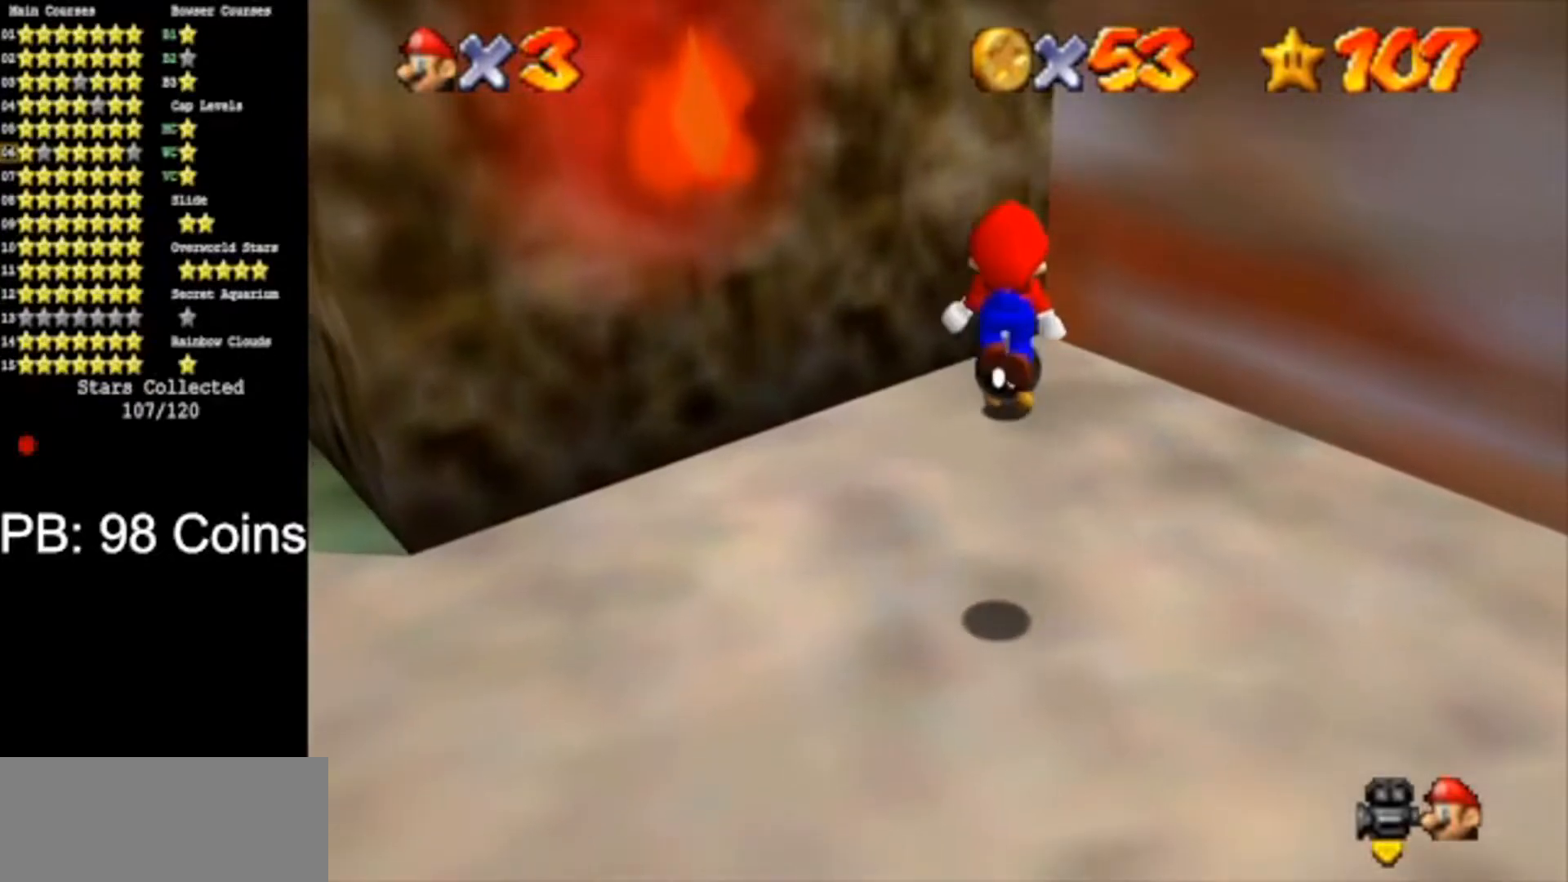
{"buttons": [], "left_stick": "center", "events": [[200, "left_stick", "center"]]}
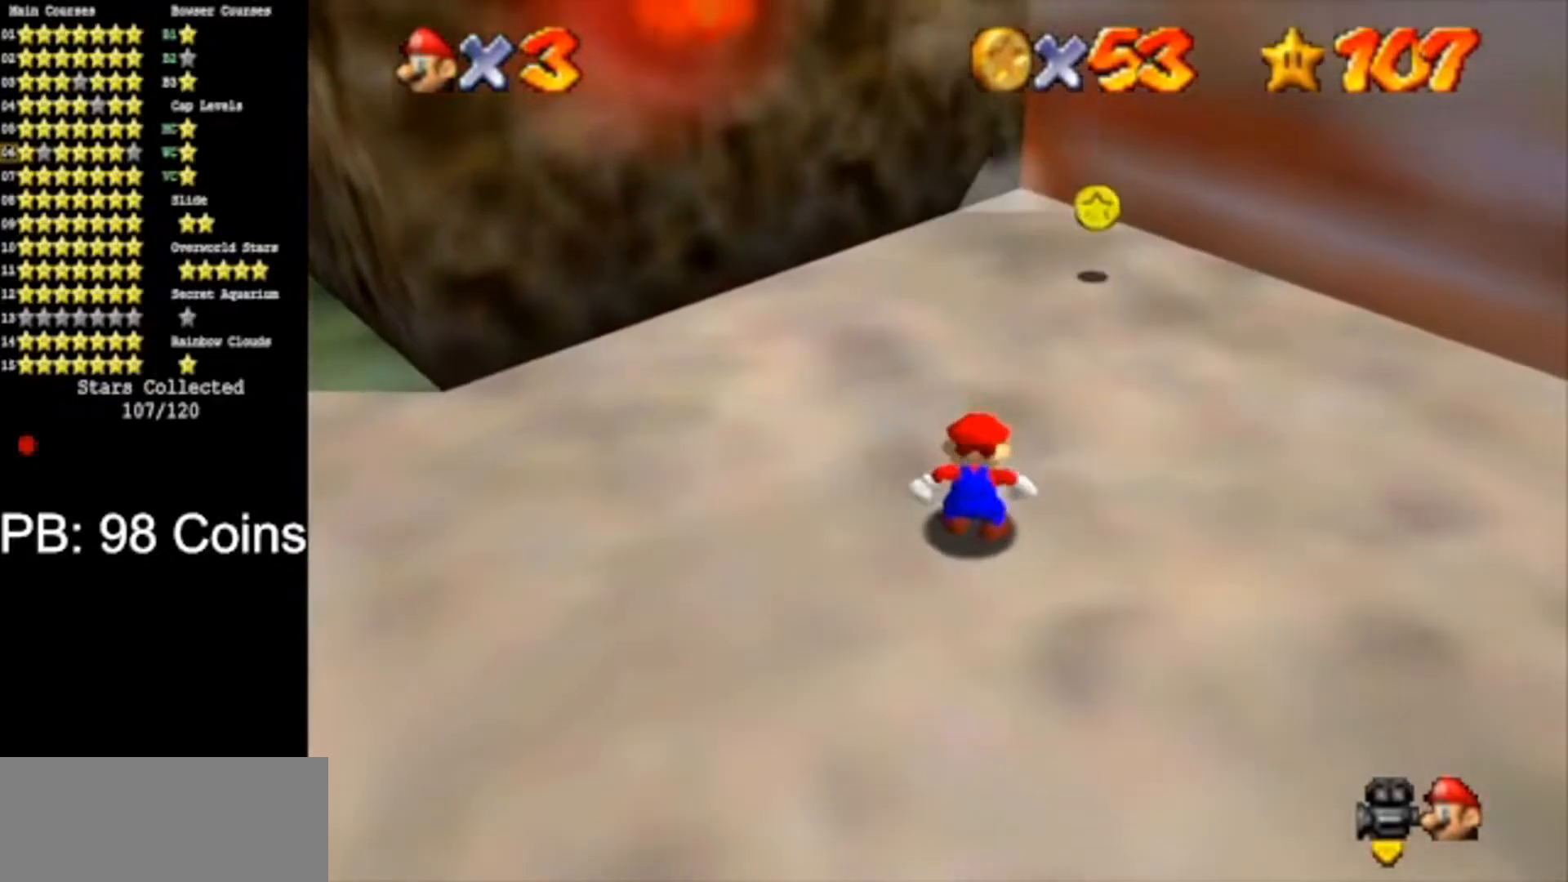
{"buttons": [], "left_stick": "right", "events": [[67, "left_stick", "up"], [234, "left_stick", "up-right"], [367, "left_stick", "right"]]}
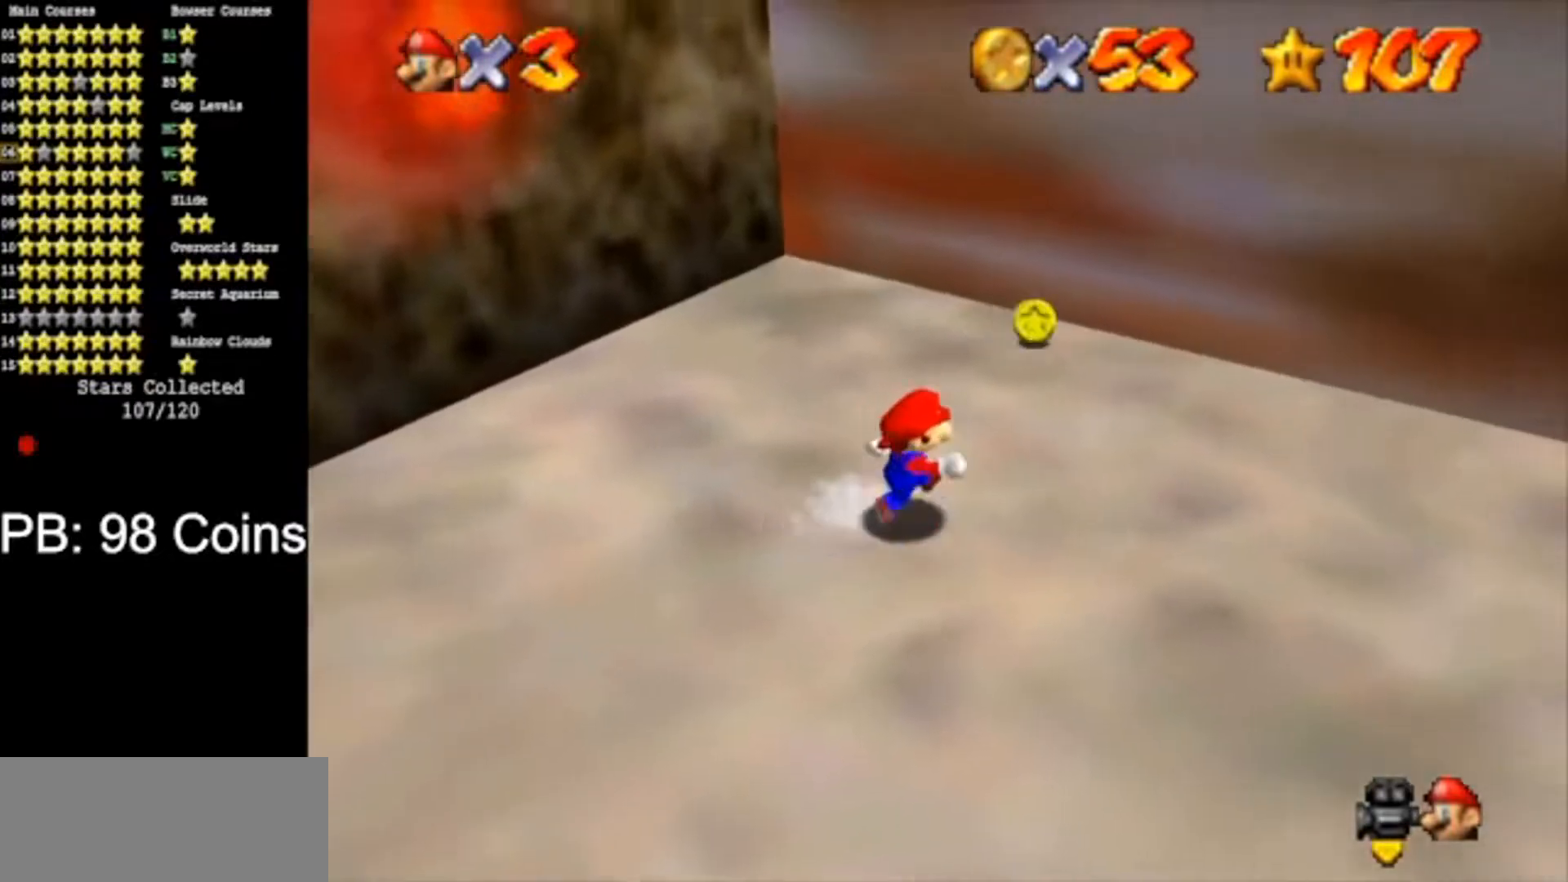
{"buttons": [], "left_stick": "right", "events": []}